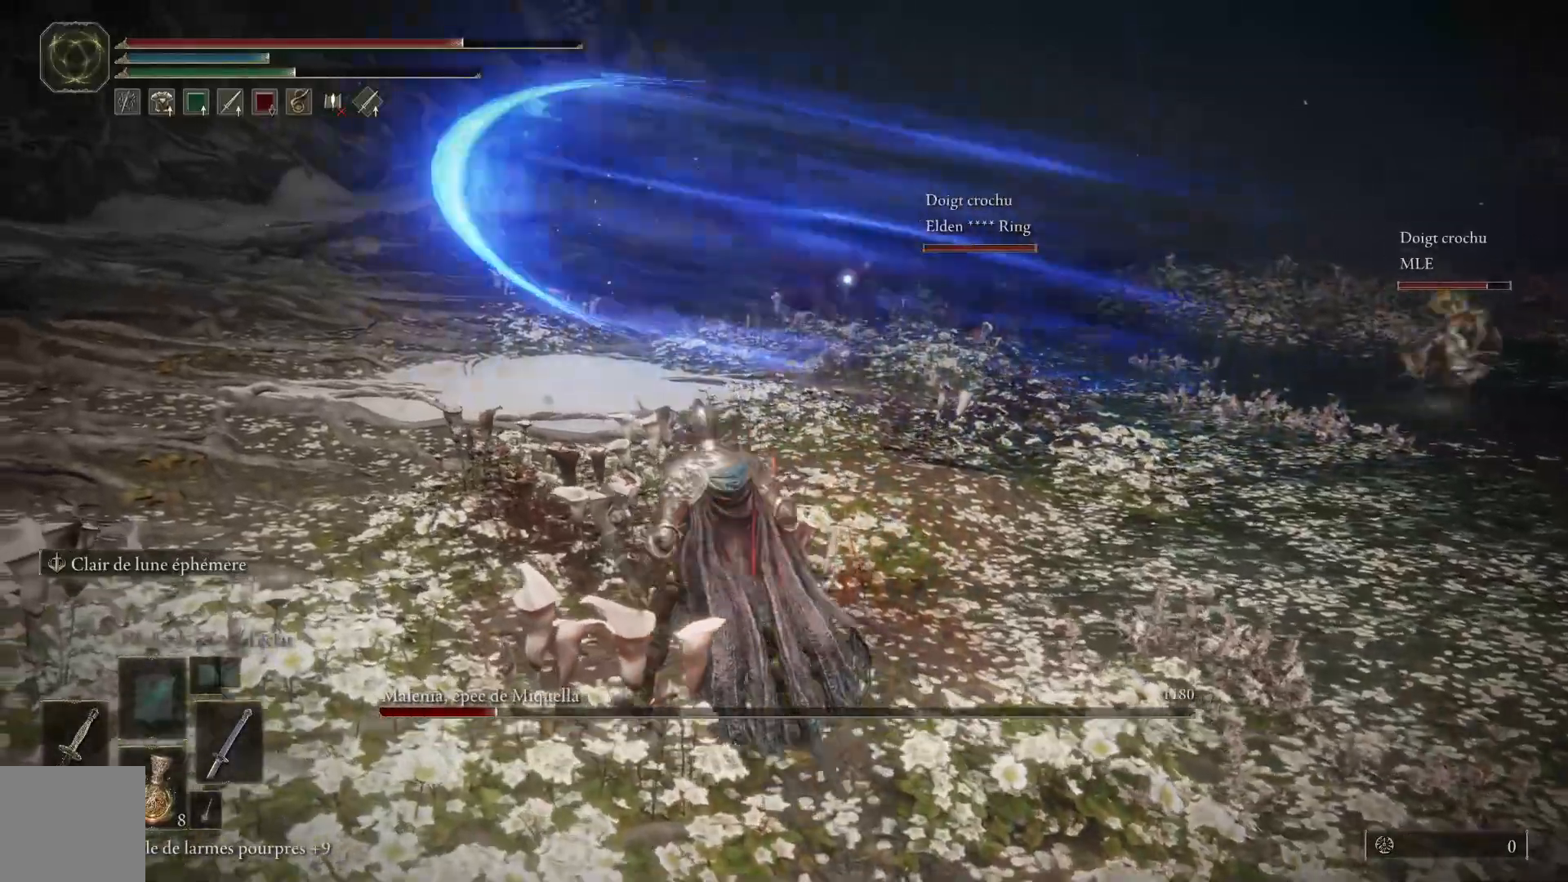
Gameplay with a controller (Xbox layout); each line is a JSON object with the inputs held at the frame after it. "events" lists button and stick changes between this image and that frame as [ms after this image, input, new state], when the widget could be followed in between. Not read: SHARE Z.
{"buttons": ["B"], "left_stick": "up-left", "right_stick": "center", "events": []}
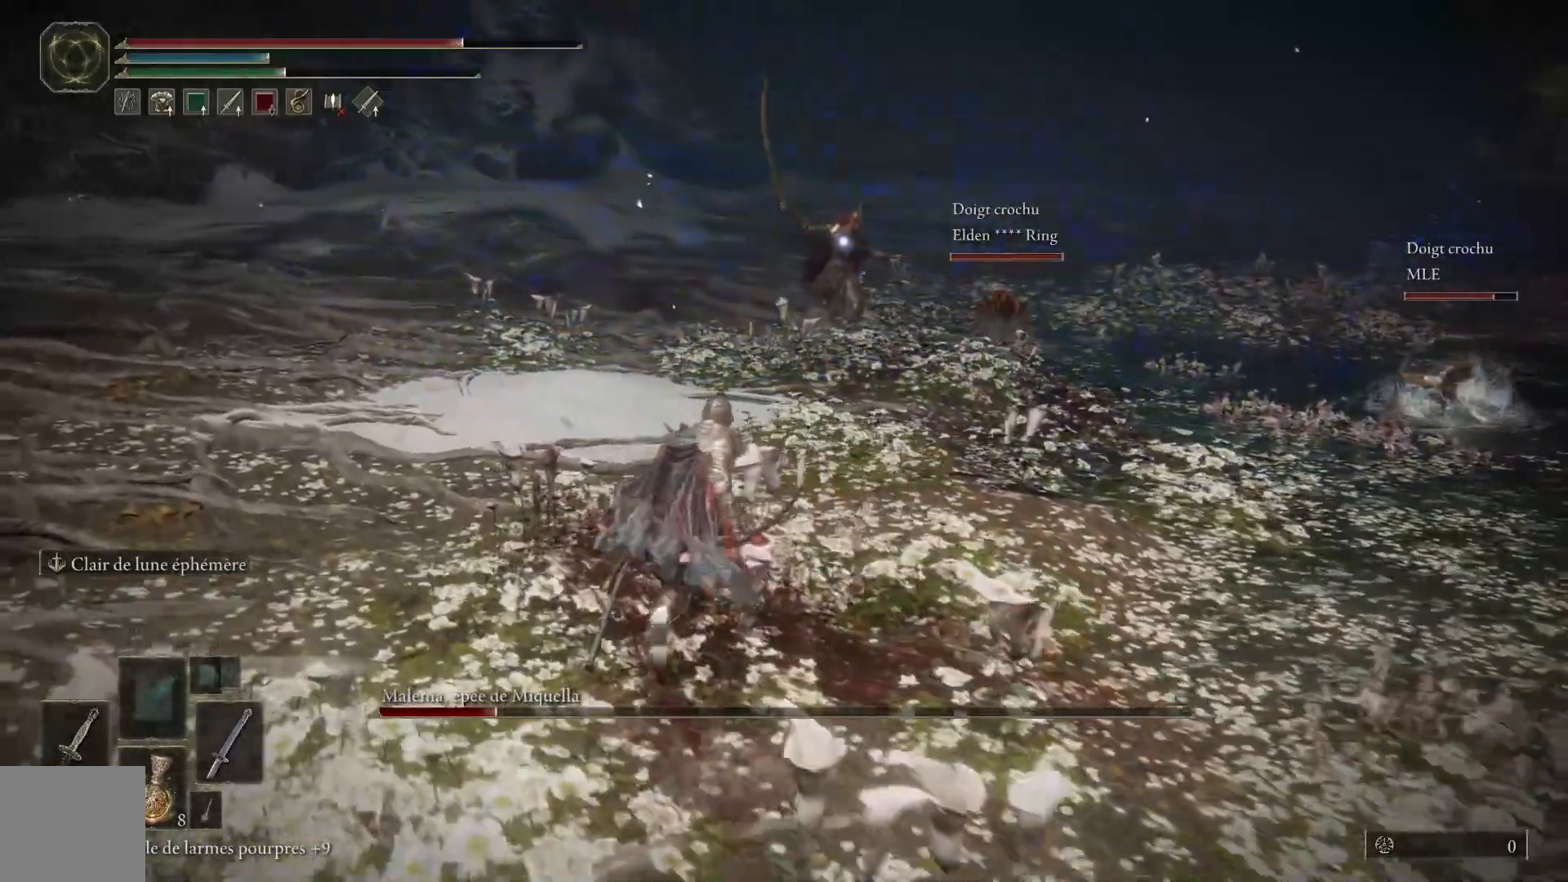
{"buttons": ["B"], "left_stick": "up-left", "right_stick": "center", "events": []}
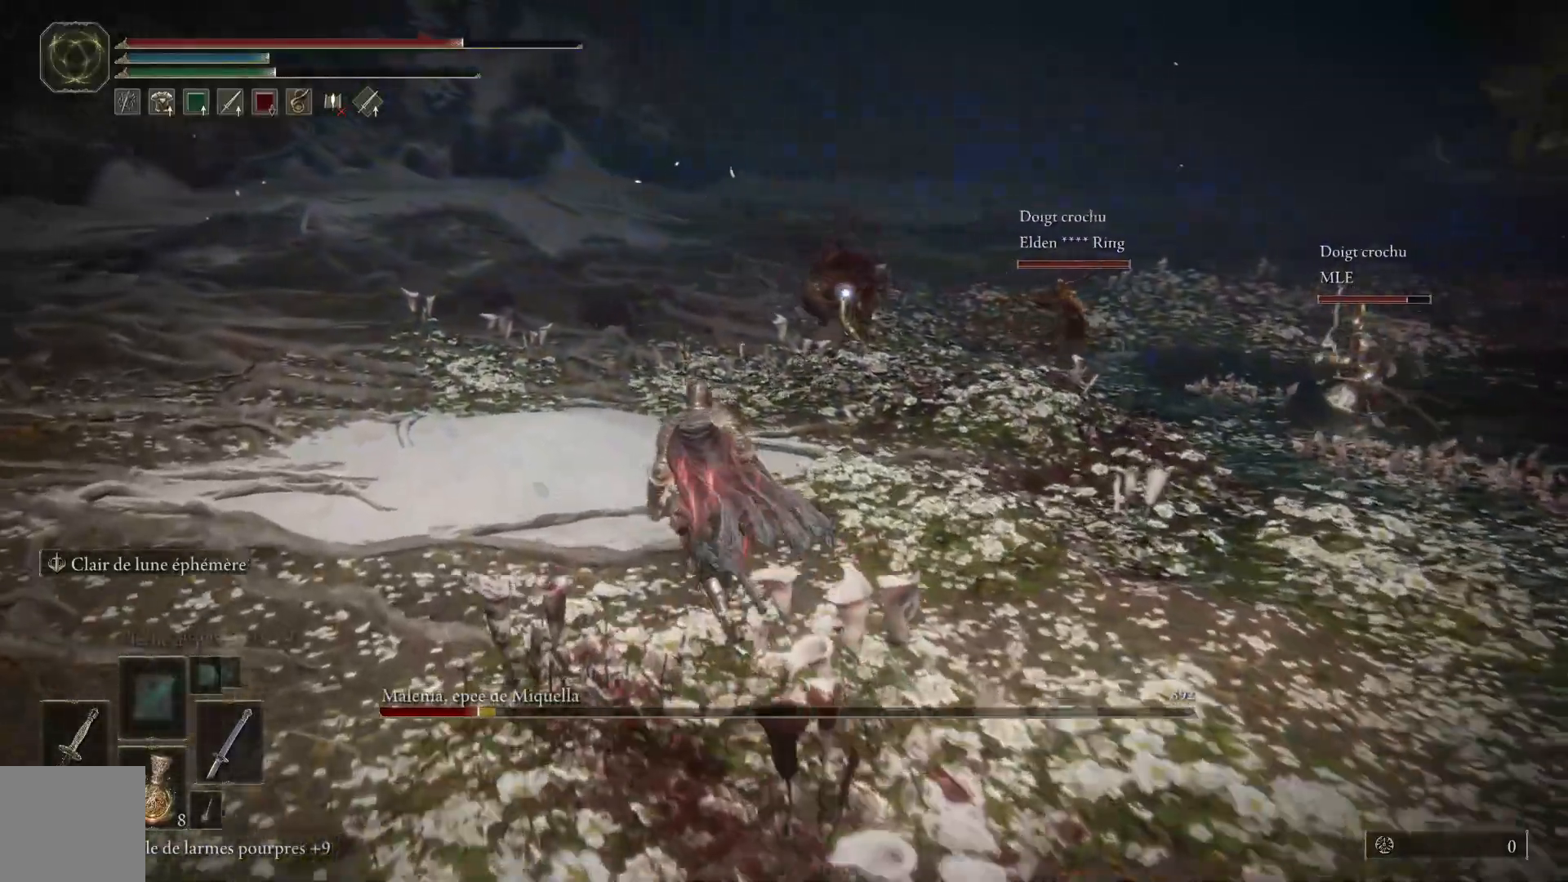
{"buttons": ["B"], "left_stick": "up-left", "right_stick": "center", "events": []}
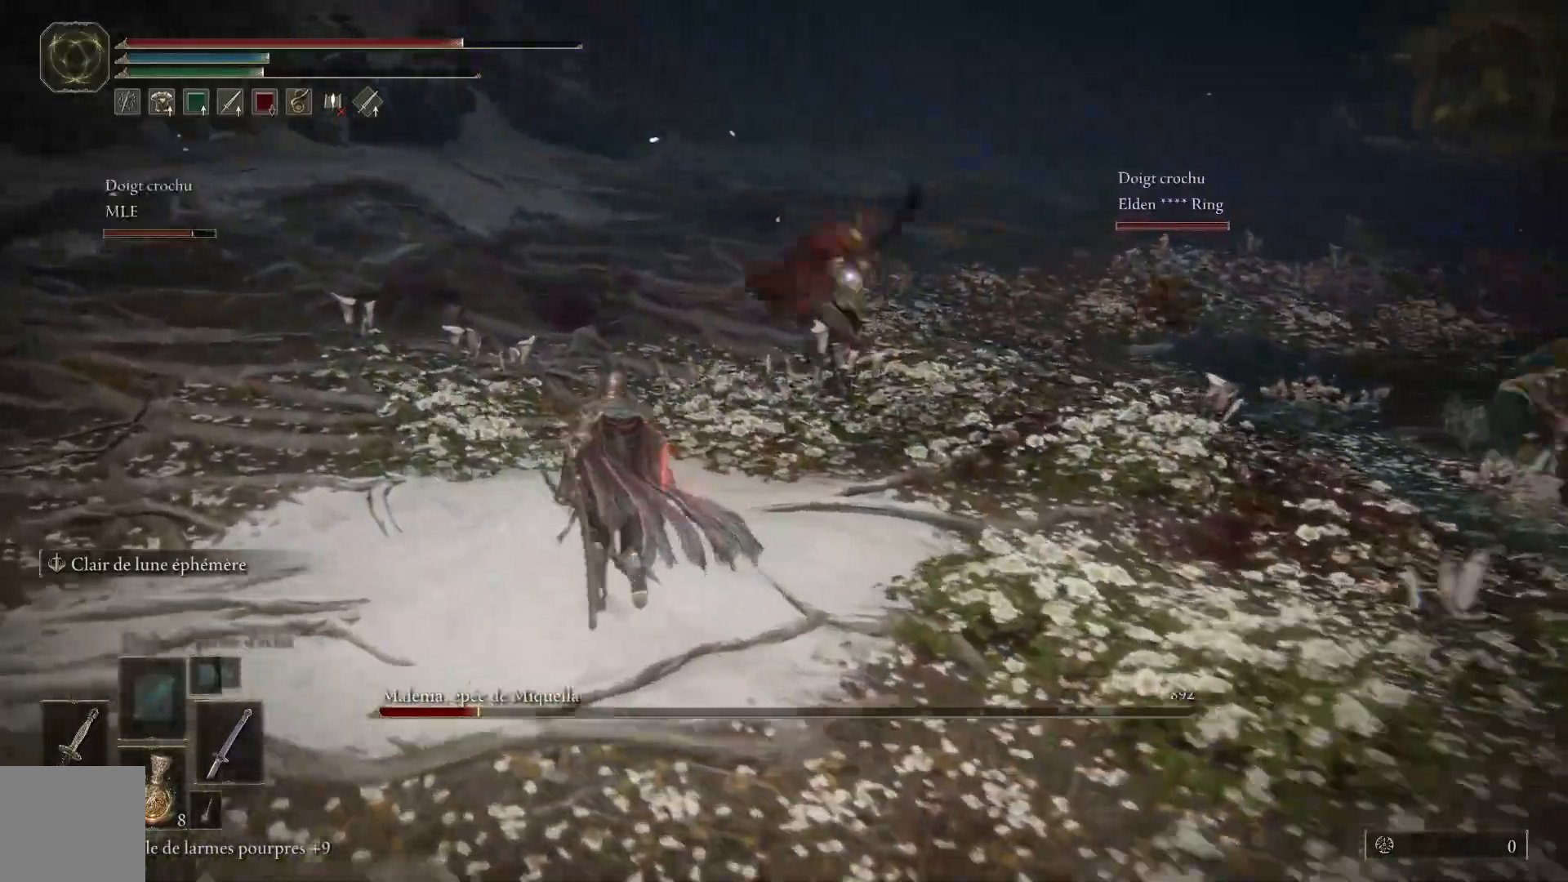
{"buttons": ["B"], "left_stick": "up-left", "right_stick": "center", "events": [[117, "left_stick", "up"], [433, "left_stick", "up-left"]]}
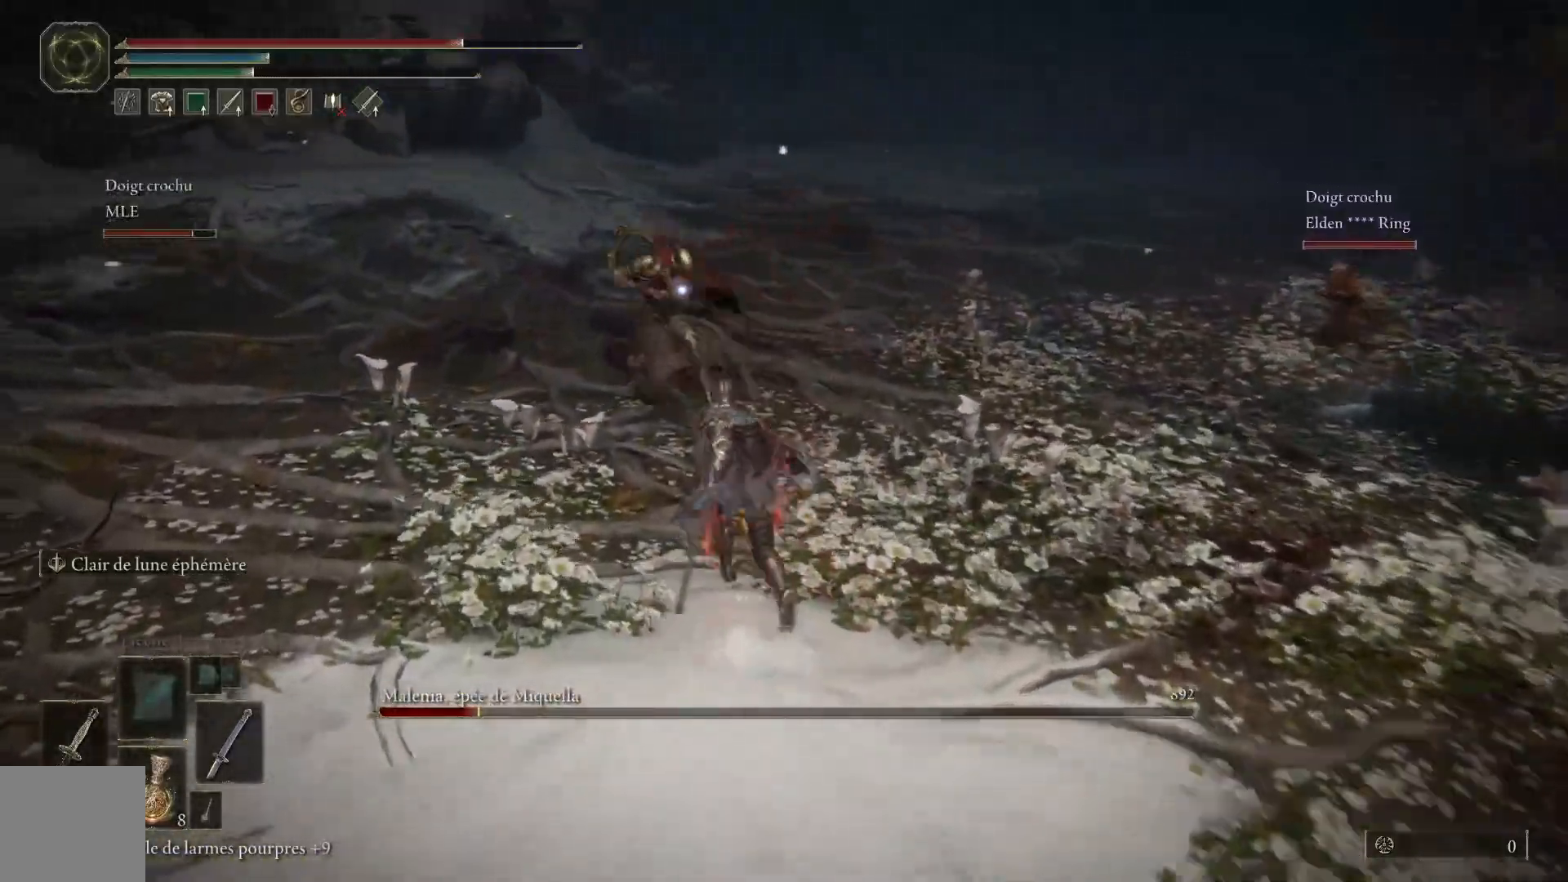
{"buttons": [], "left_stick": "up-left", "right_stick": "center", "events": [[33, "B", "up"], [100, "L1", "down"], [250, "L1", "up"]]}
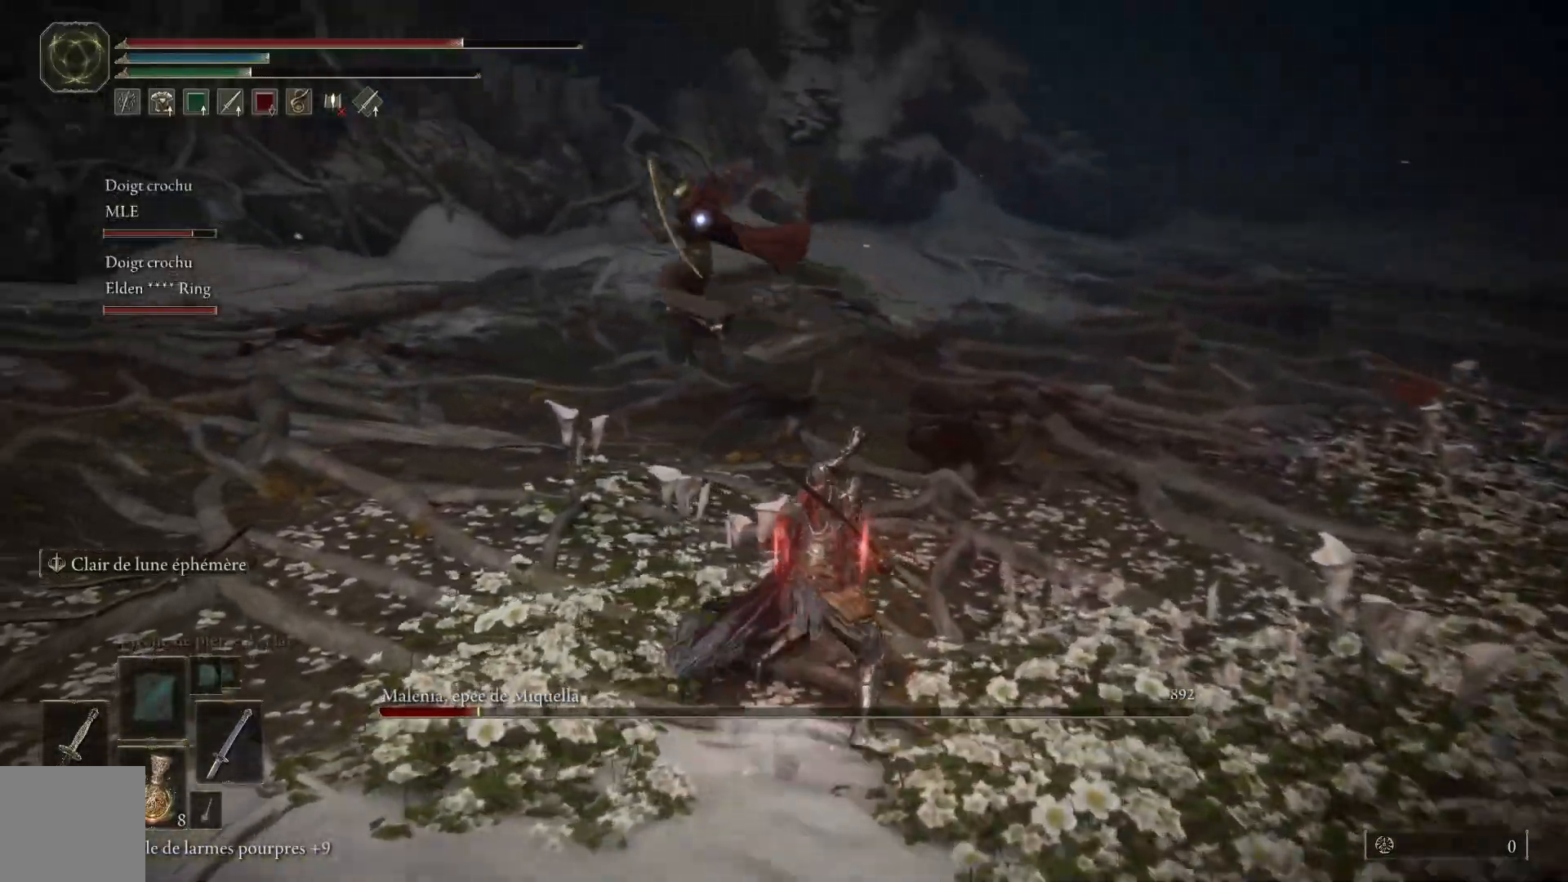
{"buttons": ["B"], "left_stick": "down-left", "right_stick": "center", "events": [[183, "left_stick", "left"], [317, "left_stick", "down-left"], [483, "B", "down"]]}
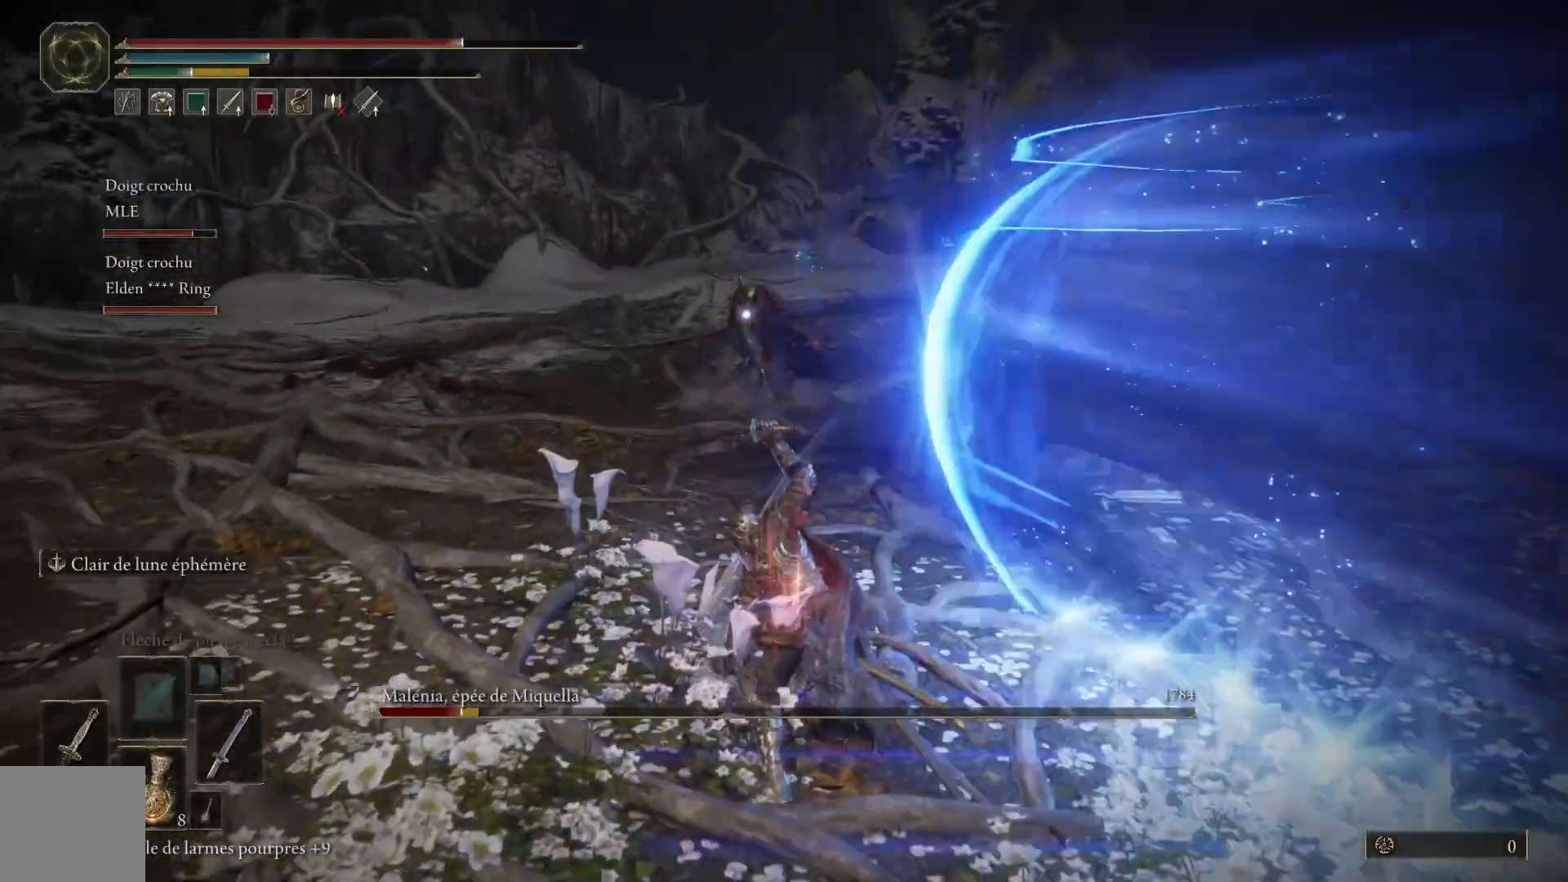
{"buttons": [], "left_stick": "down-left", "right_stick": "center", "events": [[133, "B", "up"]]}
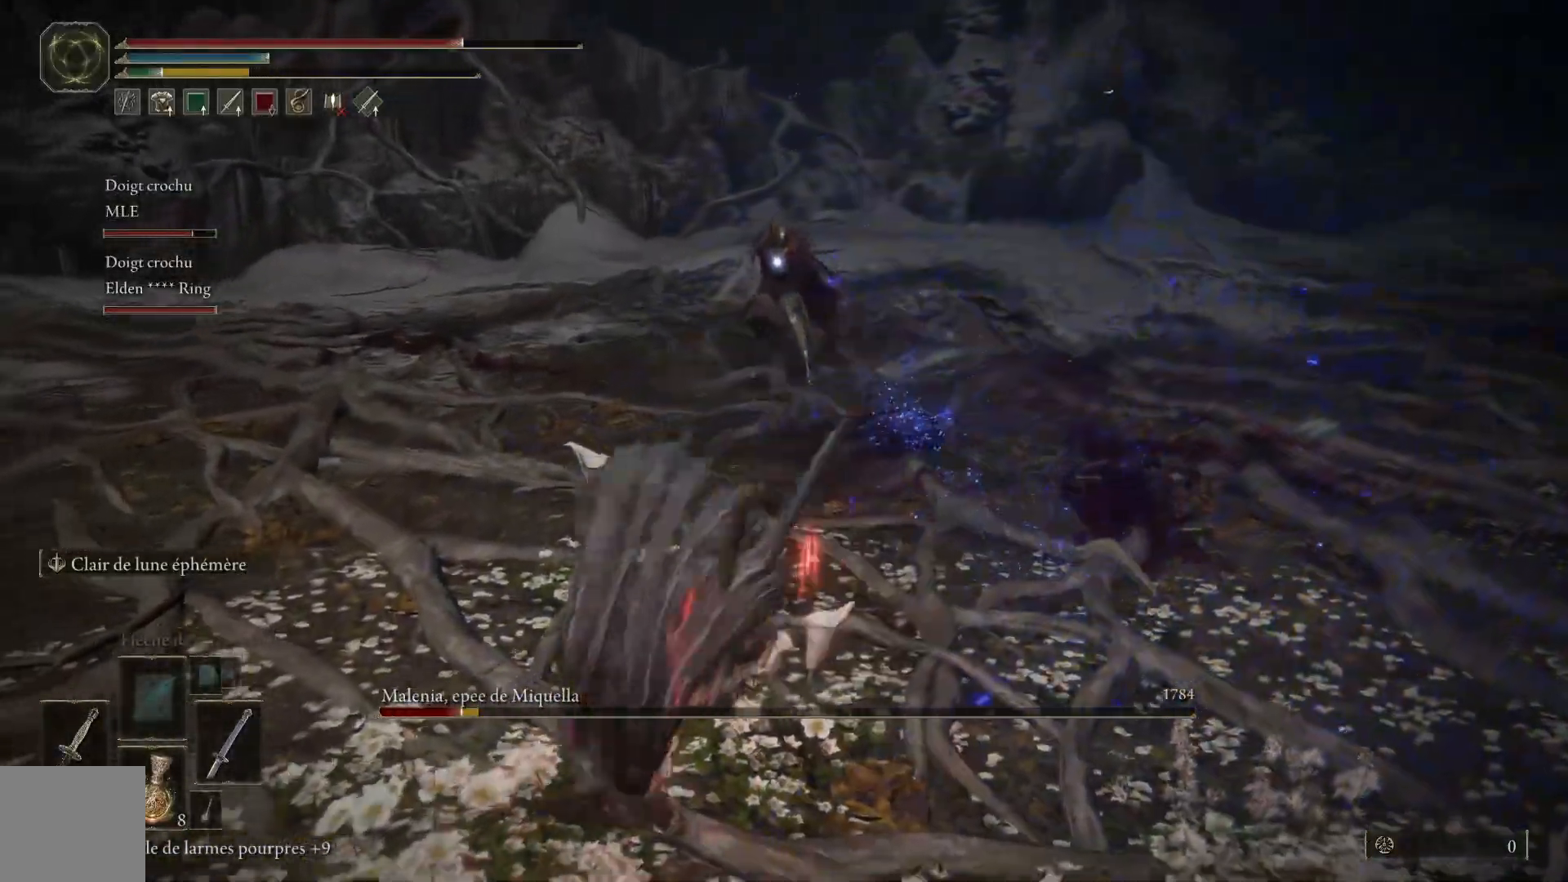
{"buttons": [], "left_stick": "left", "right_stick": "center", "events": [[217, "left_stick", "left"]]}
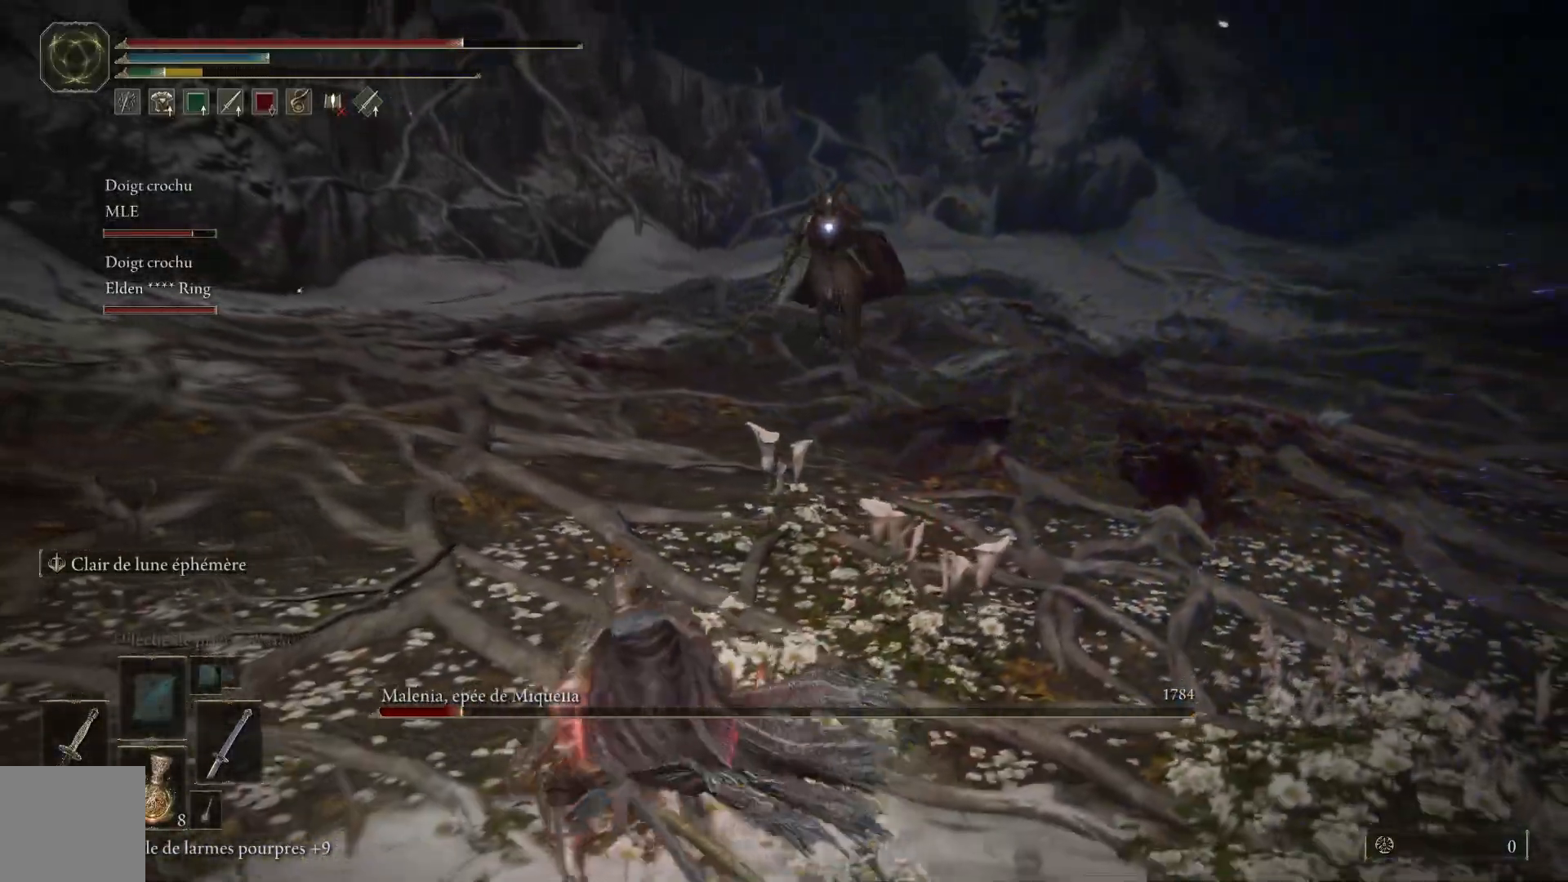
{"buttons": [], "left_stick": "left", "right_stick": "center", "events": []}
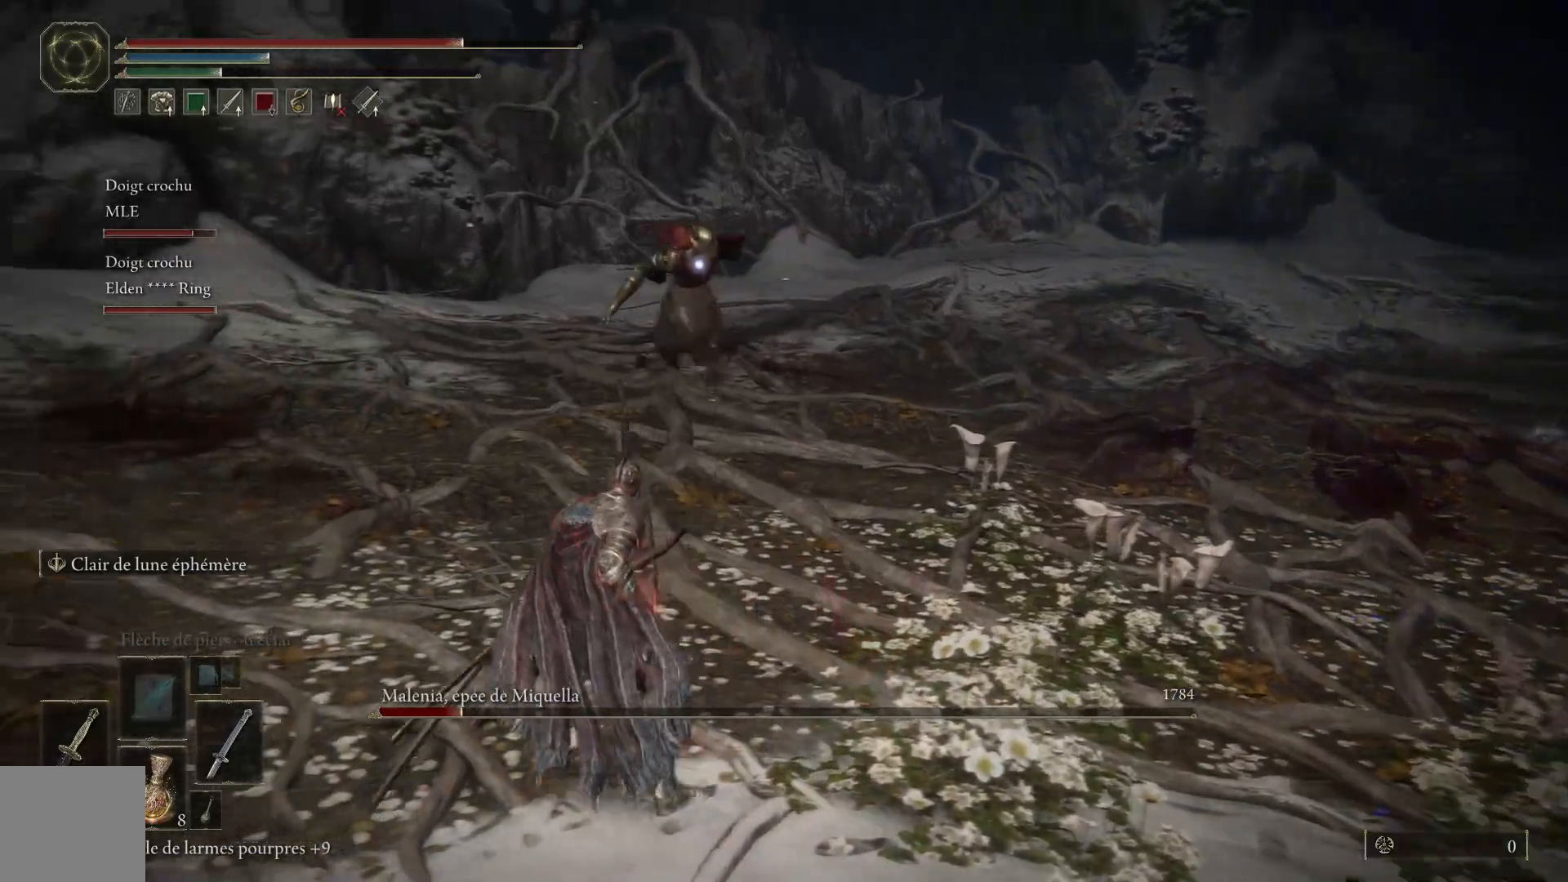
{"buttons": [], "left_stick": "left", "right_stick": "center", "events": []}
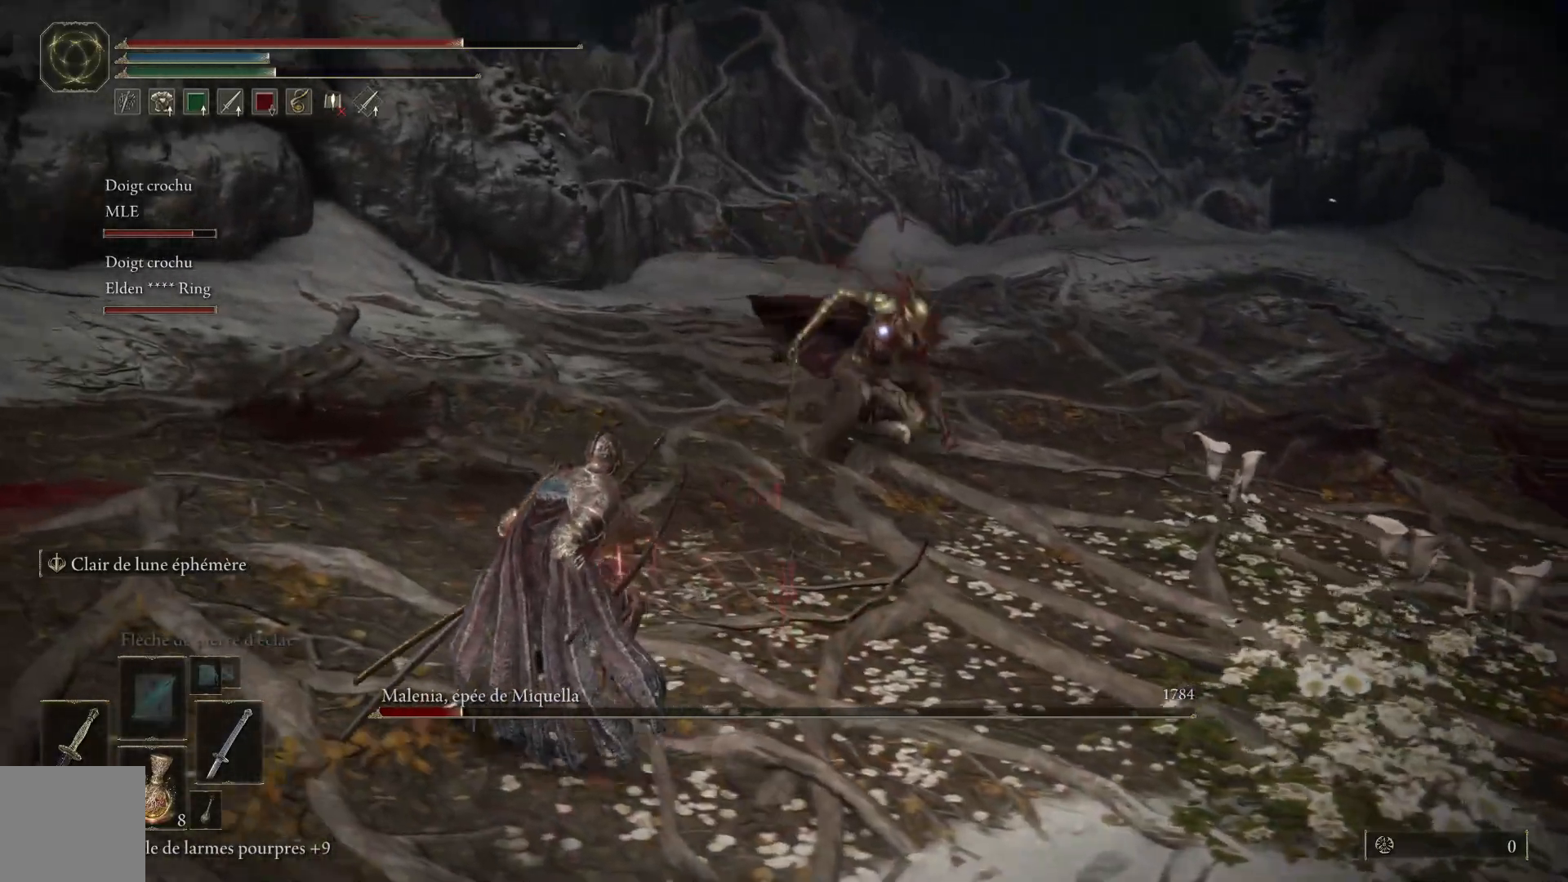
{"buttons": [], "left_stick": "up-left", "right_stick": "center", "events": [[50, "left_stick", "up-left"]]}
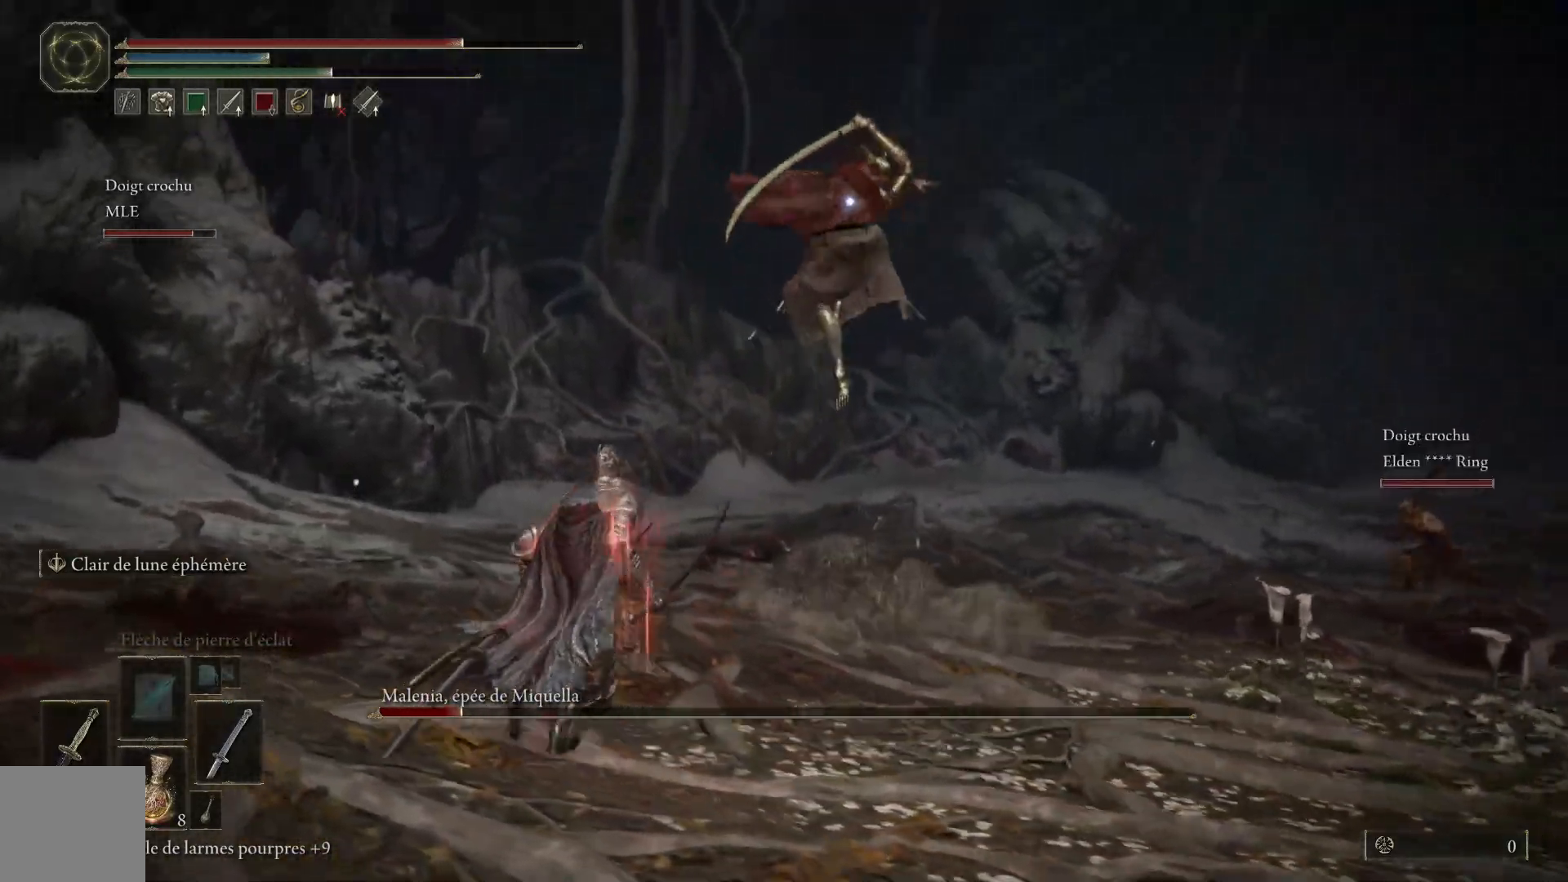
{"buttons": [], "left_stick": "left", "right_stick": "center", "events": [[117, "left_stick", "left"], [250, "B", "down"], [450, "B", "up"]]}
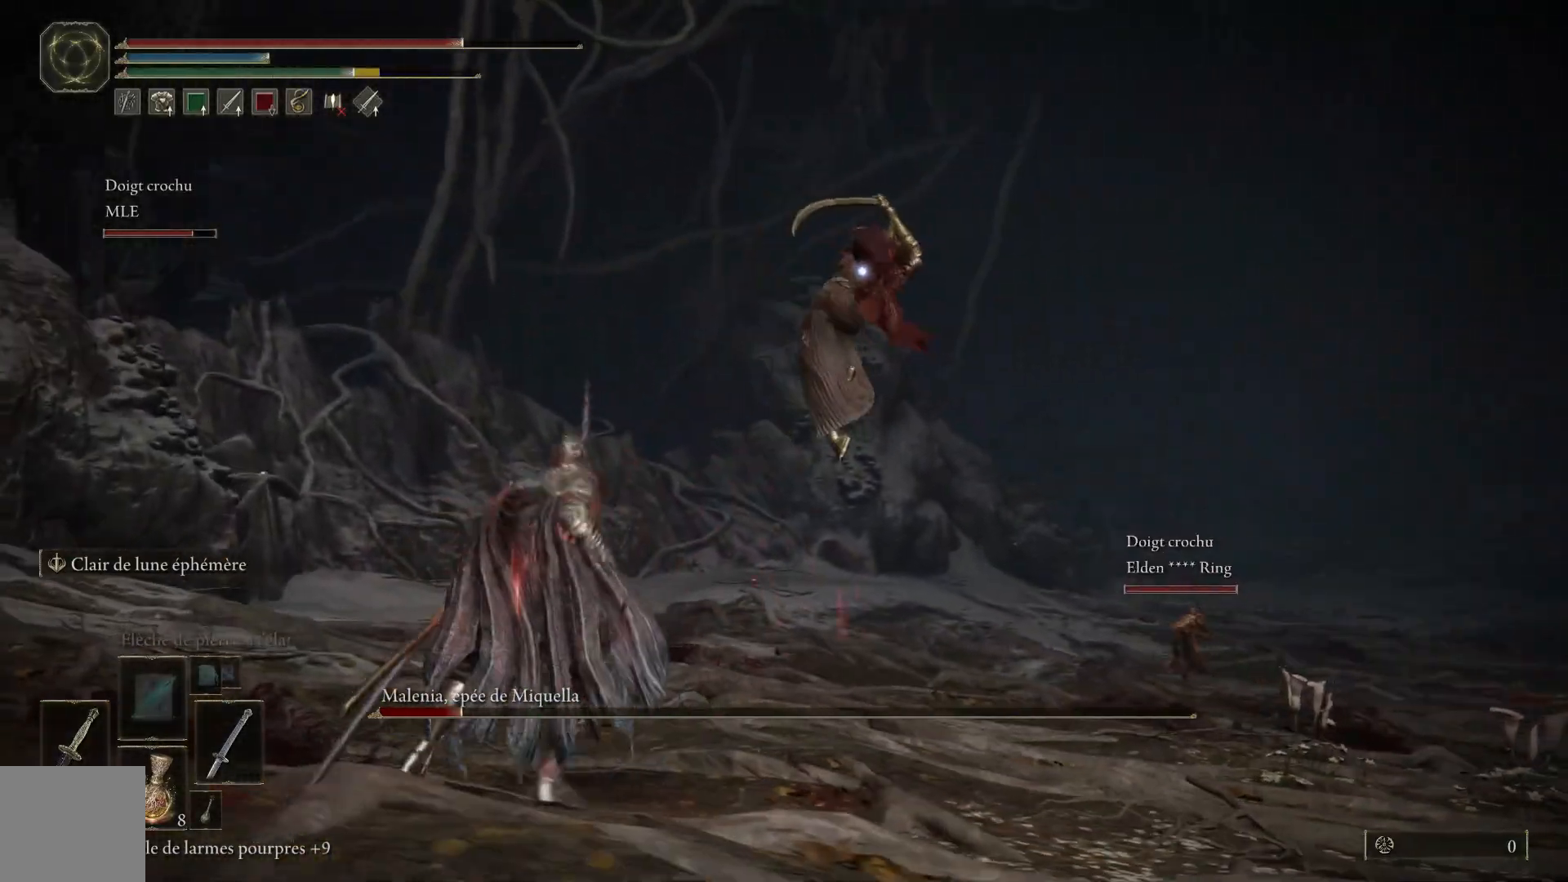
{"buttons": ["B"], "left_stick": "down-left", "right_stick": "center", "events": [[367, "left_stick", "down-left"], [400, "B", "down"]]}
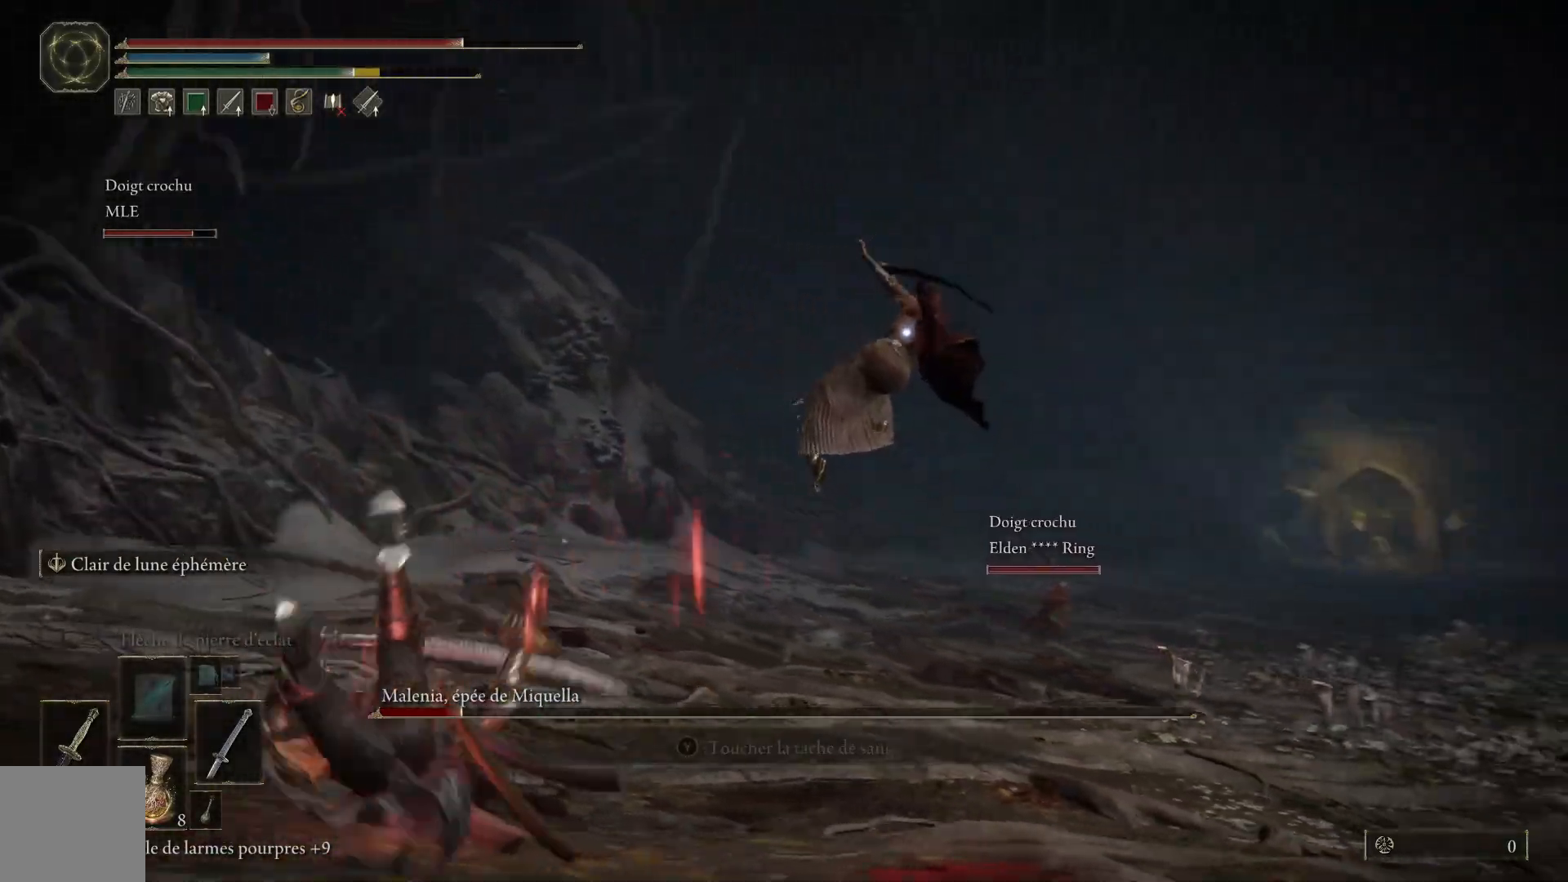
{"buttons": [], "left_stick": "down-left", "right_stick": "center", "events": [[33, "B", "up"]]}
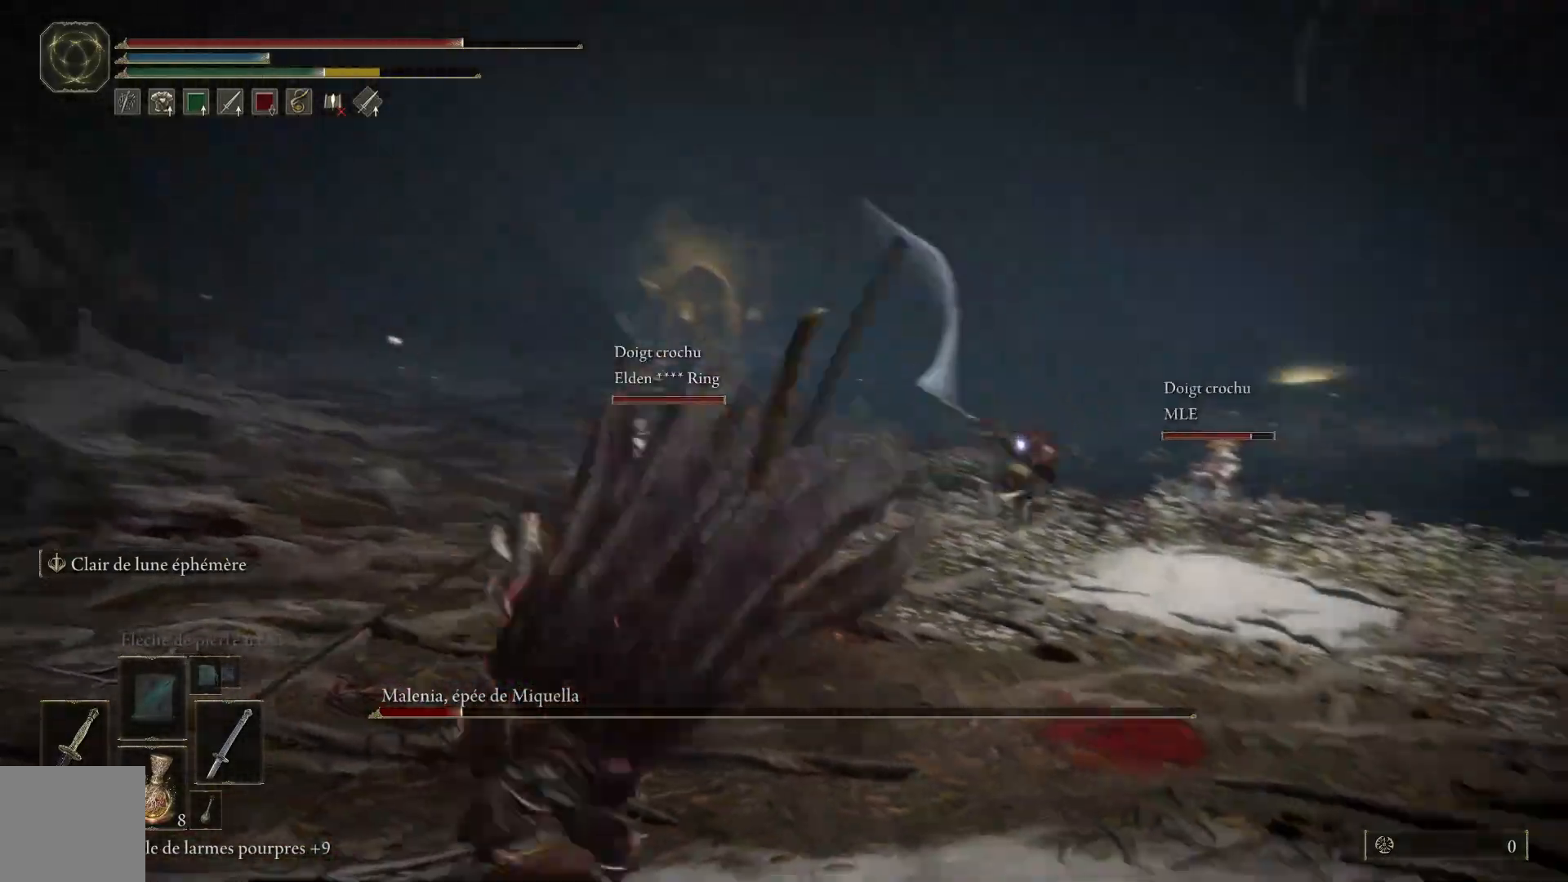
{"buttons": [], "left_stick": "up", "right_stick": "center", "events": [[17, "left_stick", "center"], [317, "left_stick", "up"]]}
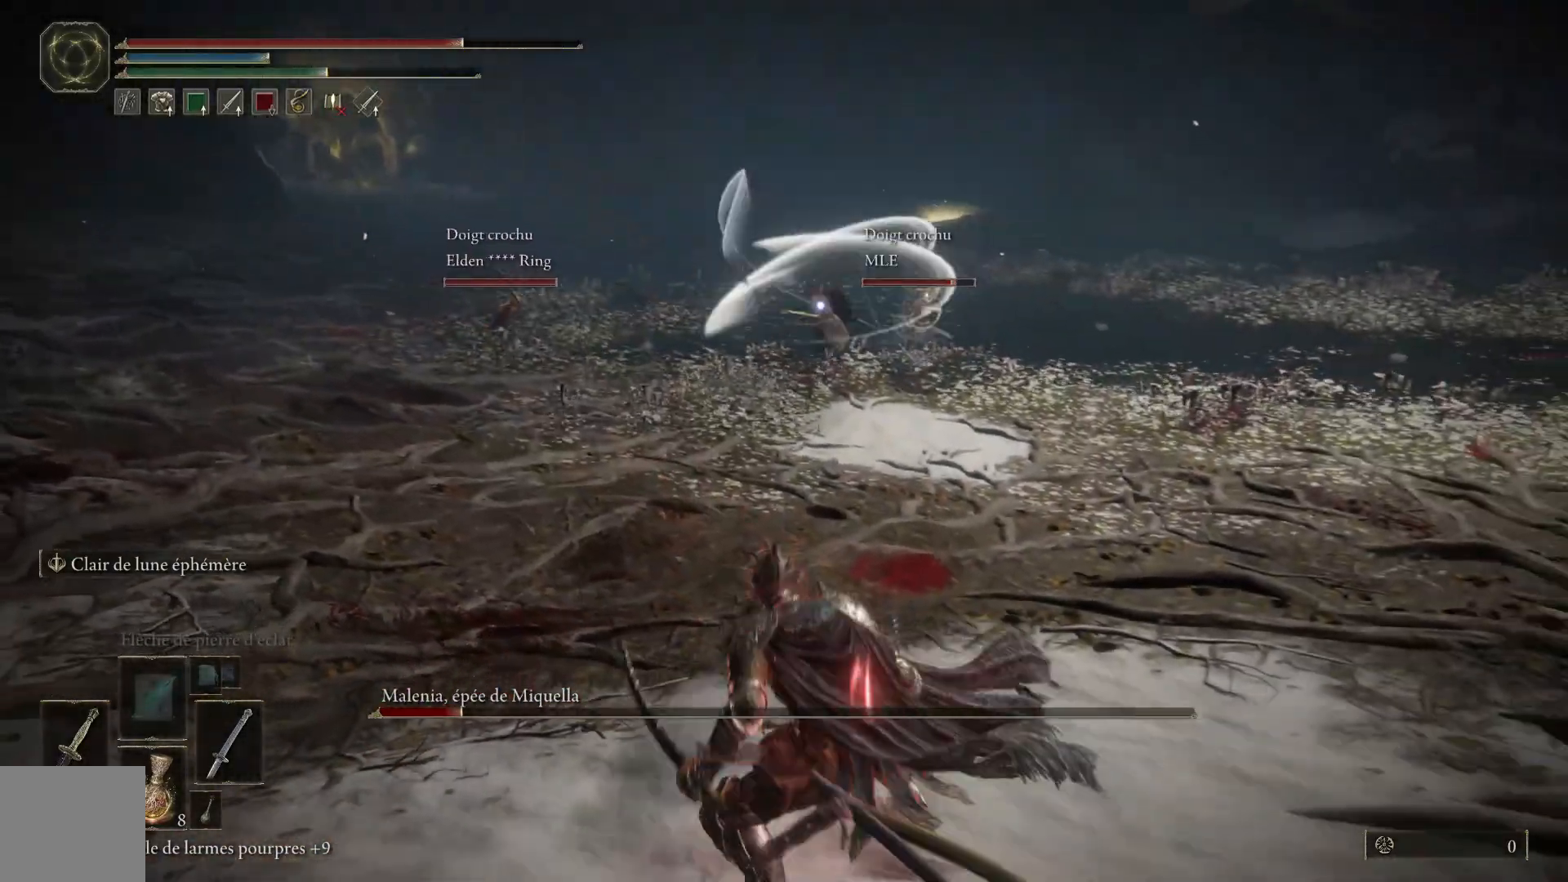
{"buttons": ["B"], "left_stick": "up-left", "right_stick": "center", "events": [[33, "B", "down"], [383, "left_stick", "up-left"]]}
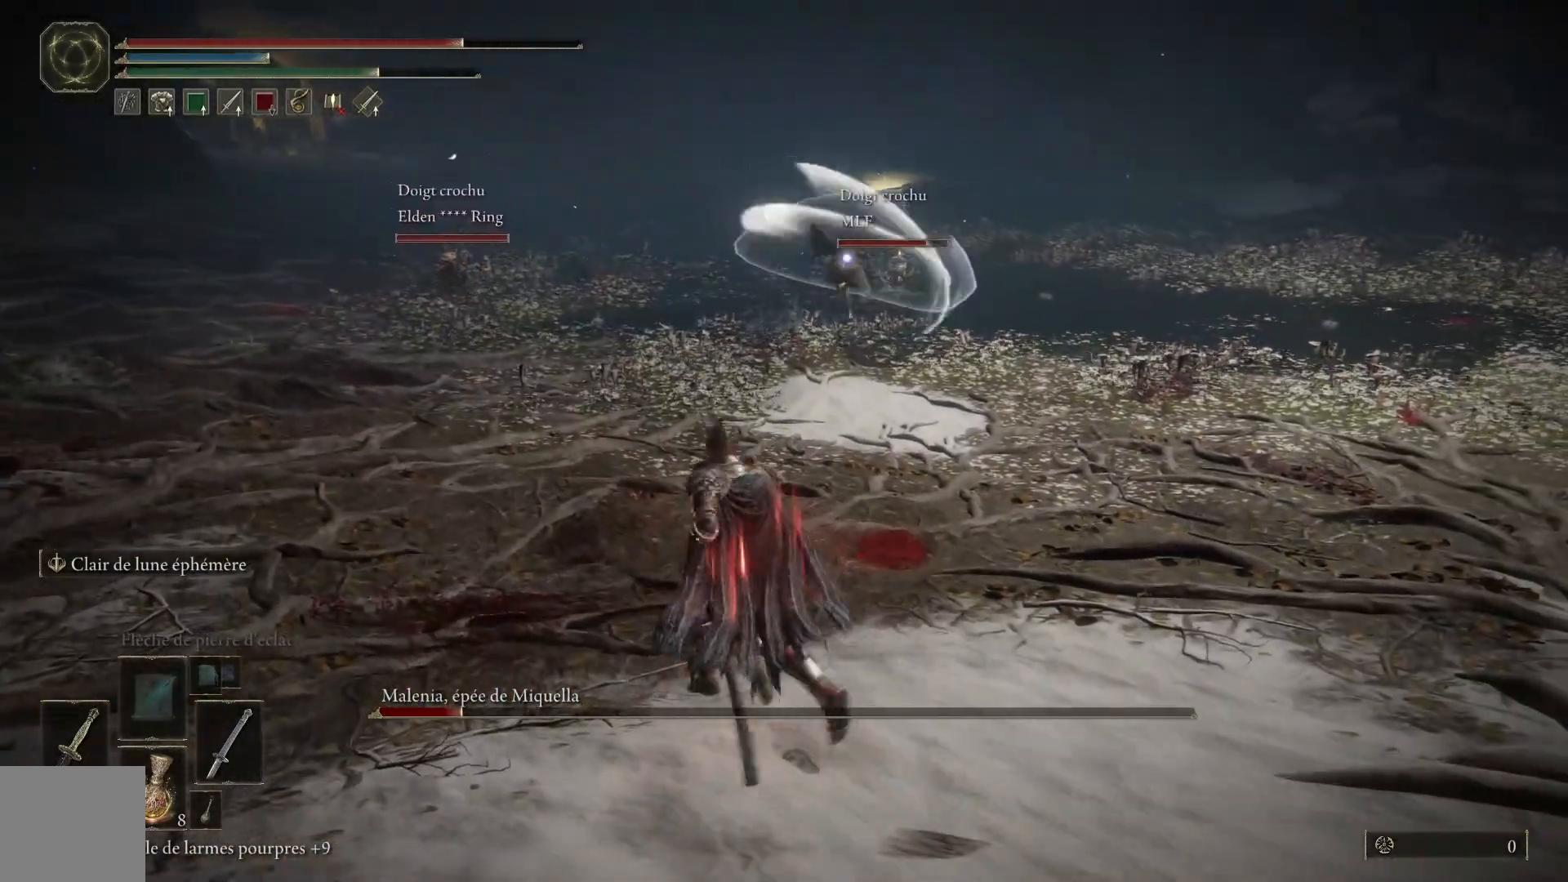
{"buttons": [], "left_stick": "up-left", "right_stick": "center", "events": [[233, "B", "up"]]}
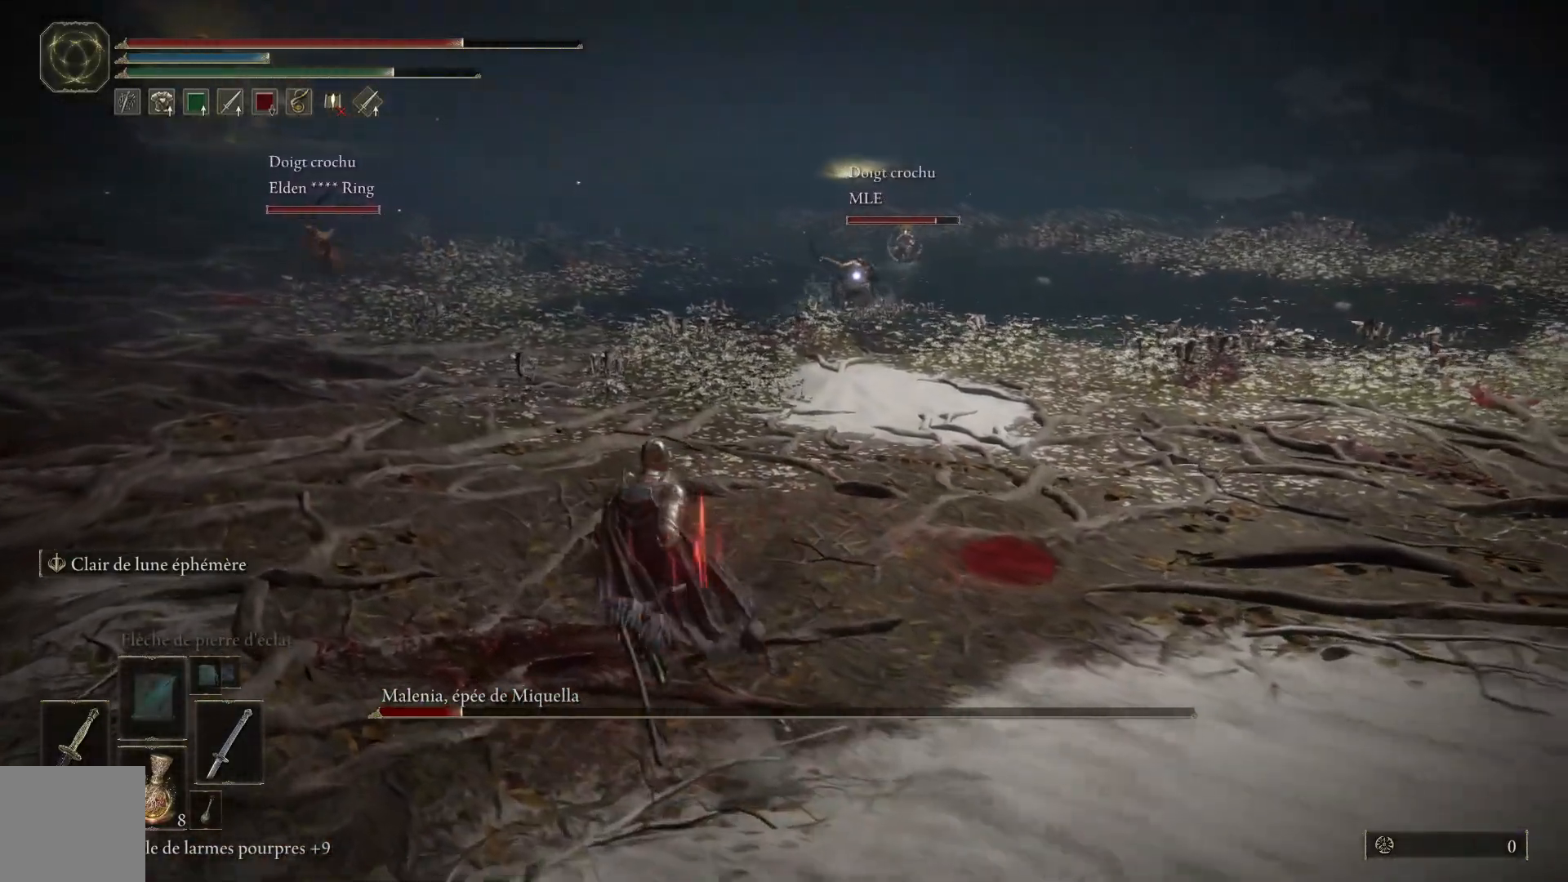
{"buttons": [], "left_stick": "up-left", "right_stick": "center", "events": []}
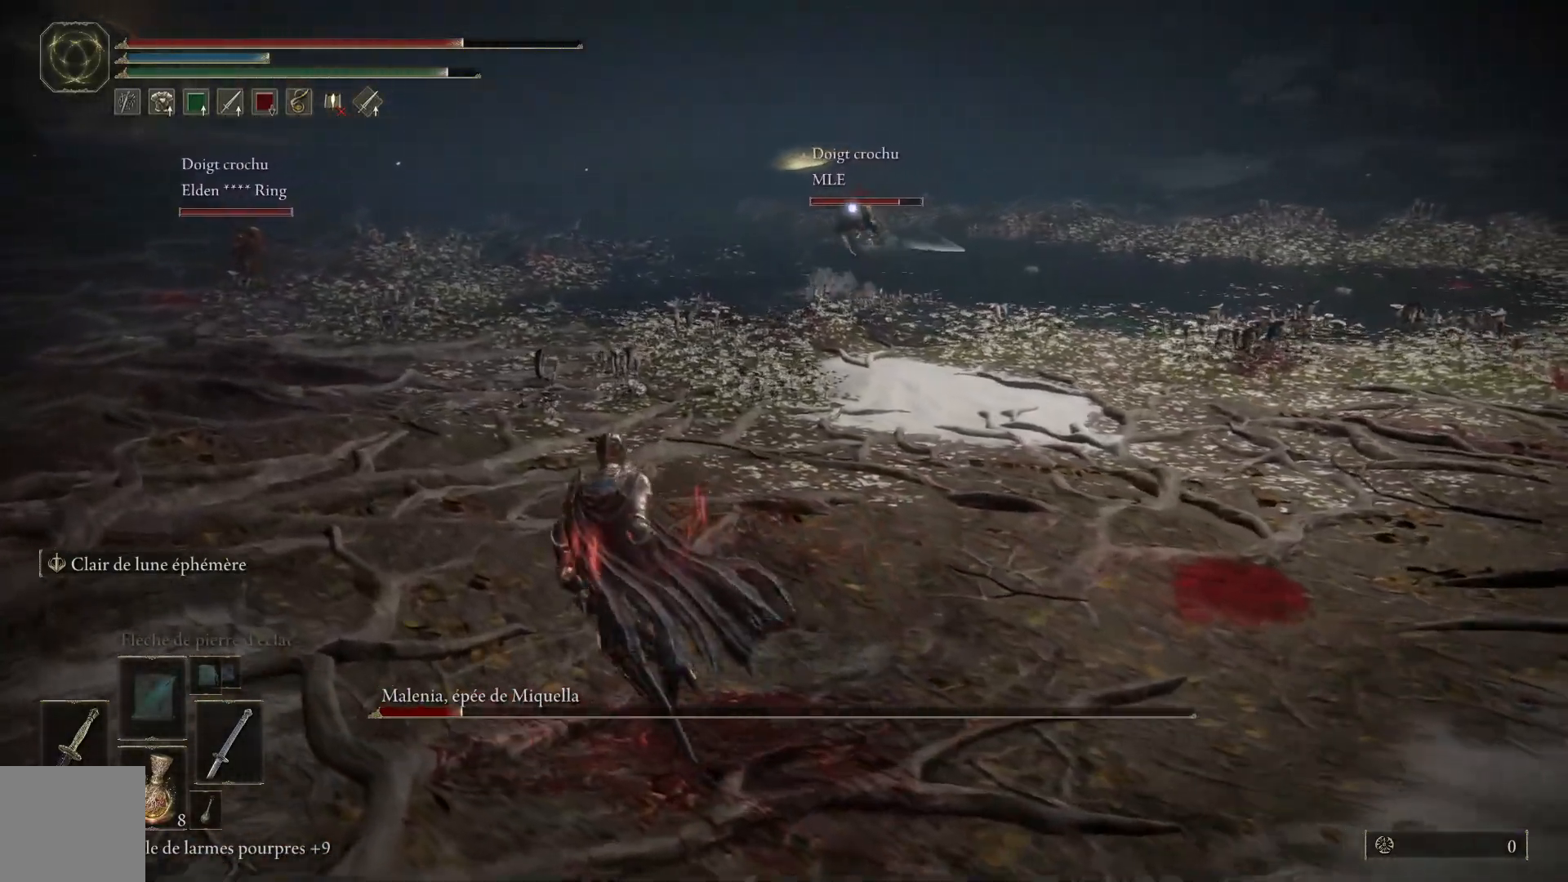
{"buttons": [], "left_stick": "up-left", "right_stick": "center", "events": []}
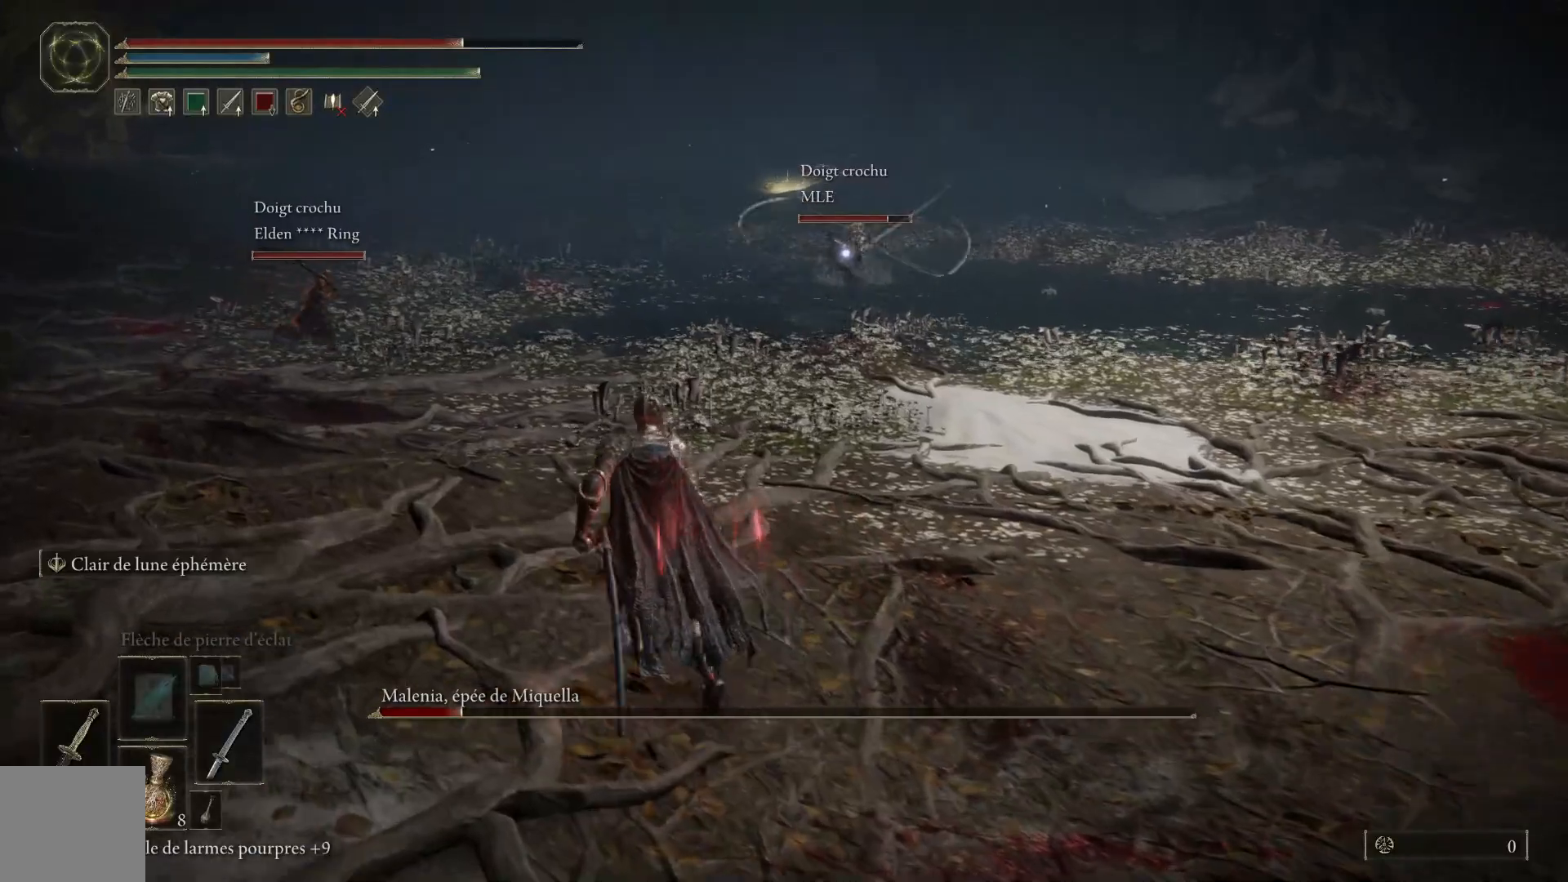
{"buttons": [], "left_stick": "up", "right_stick": "center", "events": [[183, "left_stick", "up"]]}
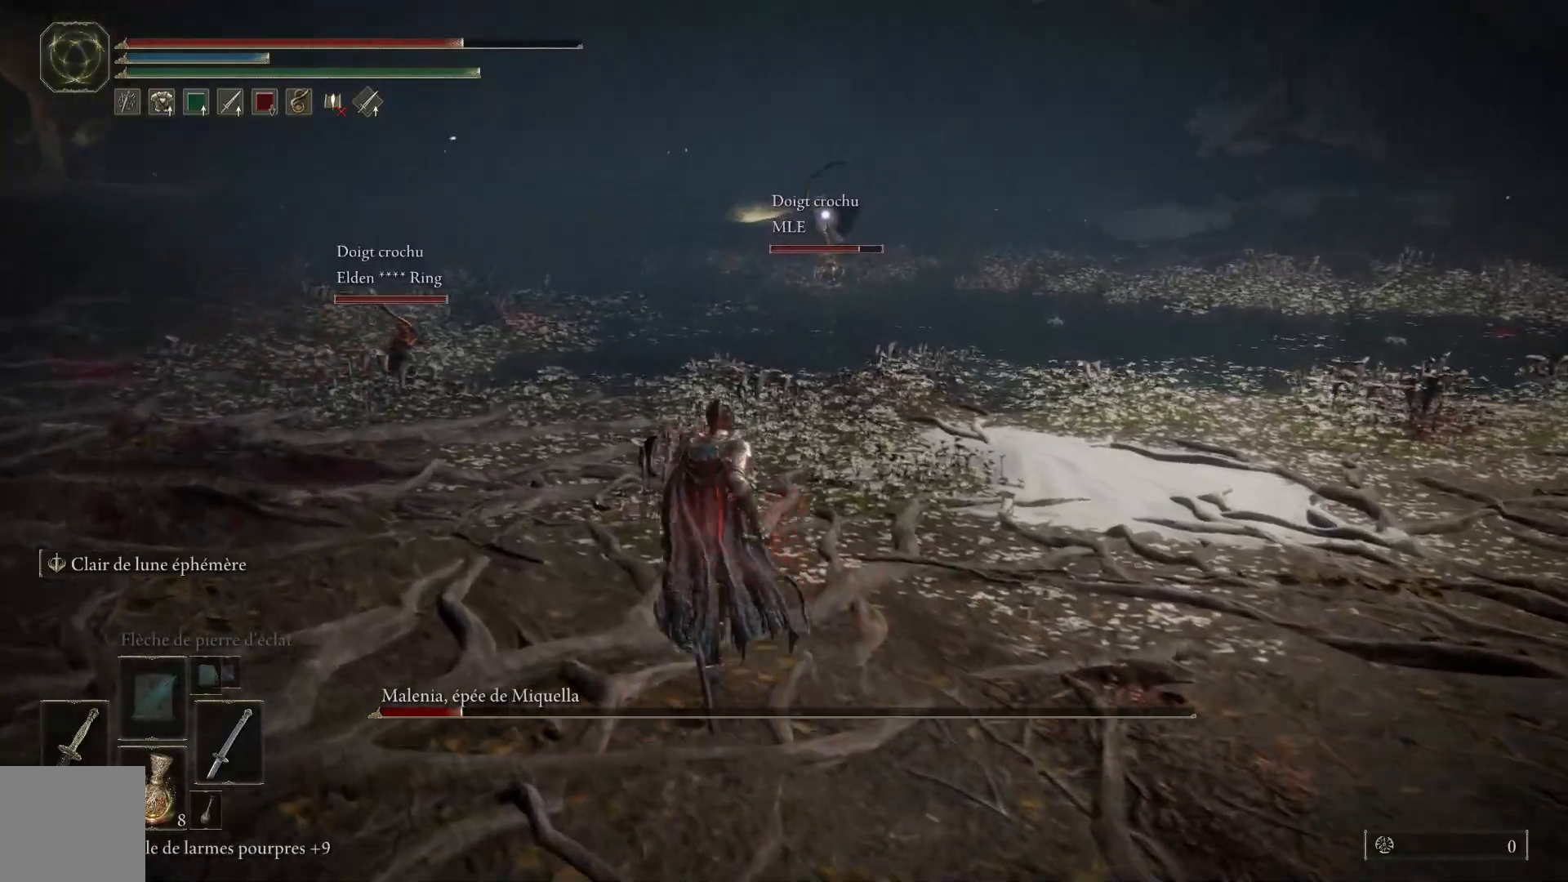
{"buttons": [], "left_stick": "up", "right_stick": "center", "events": []}
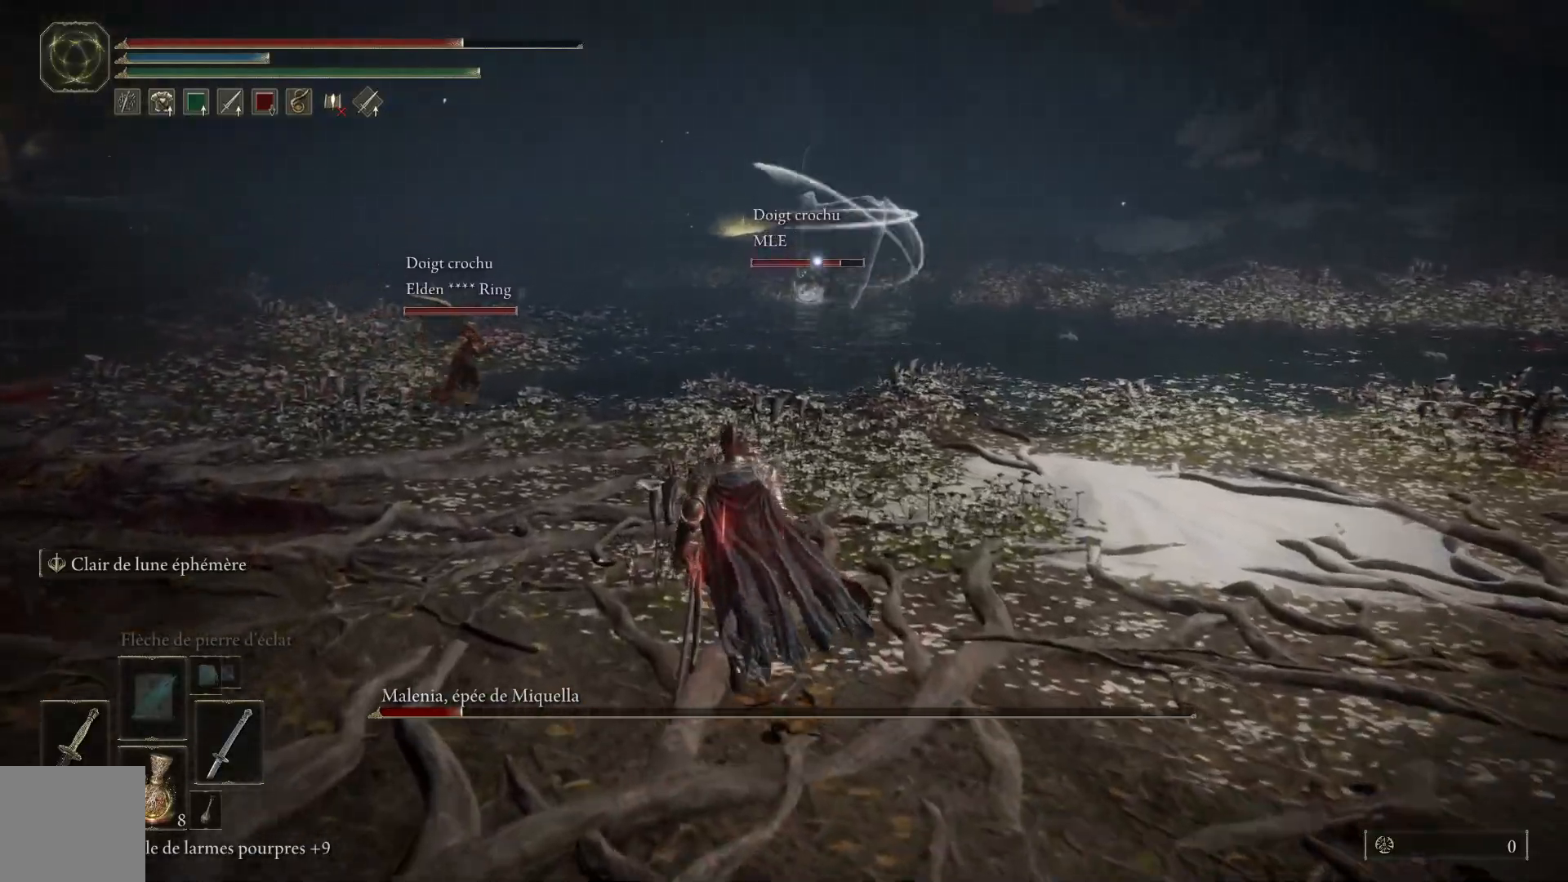
{"buttons": ["B"], "left_stick": "up", "right_stick": "center", "events": [[83, "B", "down"]]}
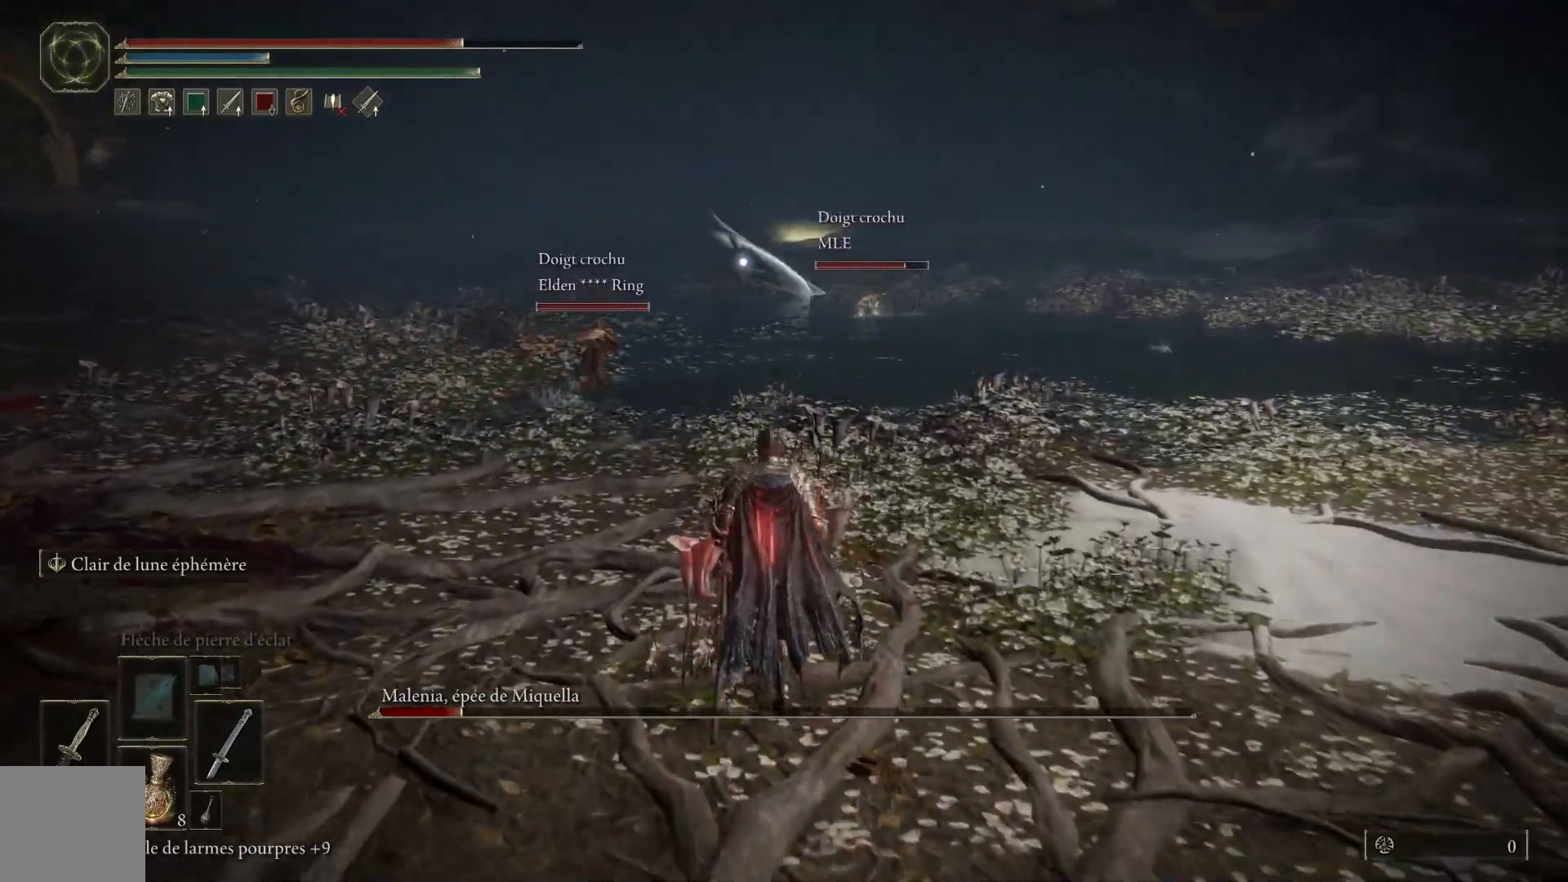
{"buttons": ["B"], "left_stick": "up", "right_stick": "center", "events": []}
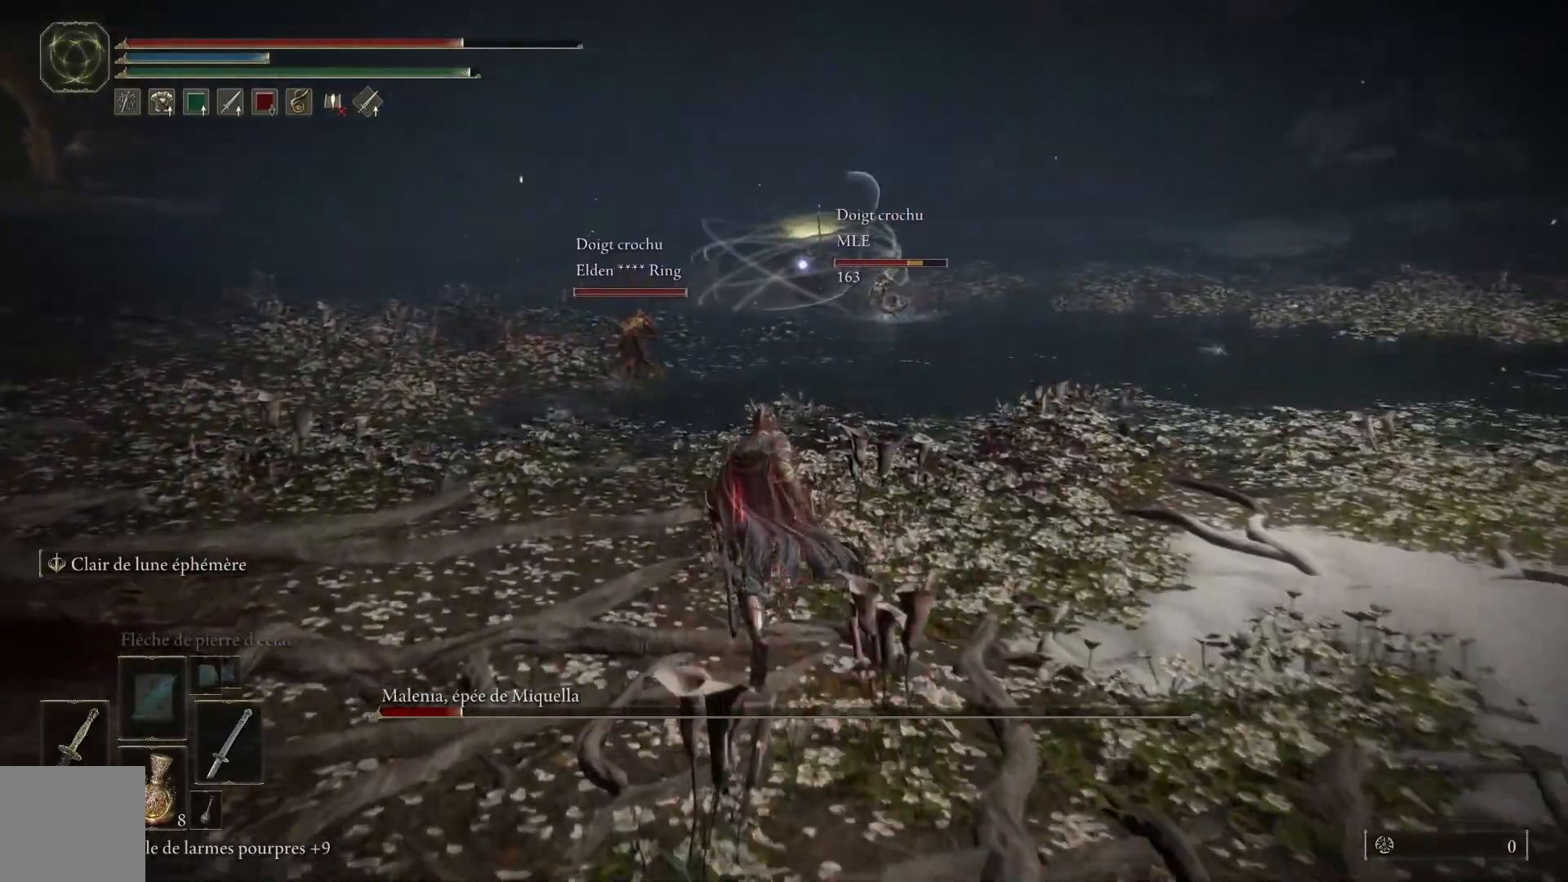
{"buttons": ["B"], "left_stick": "up", "right_stick": "center", "events": []}
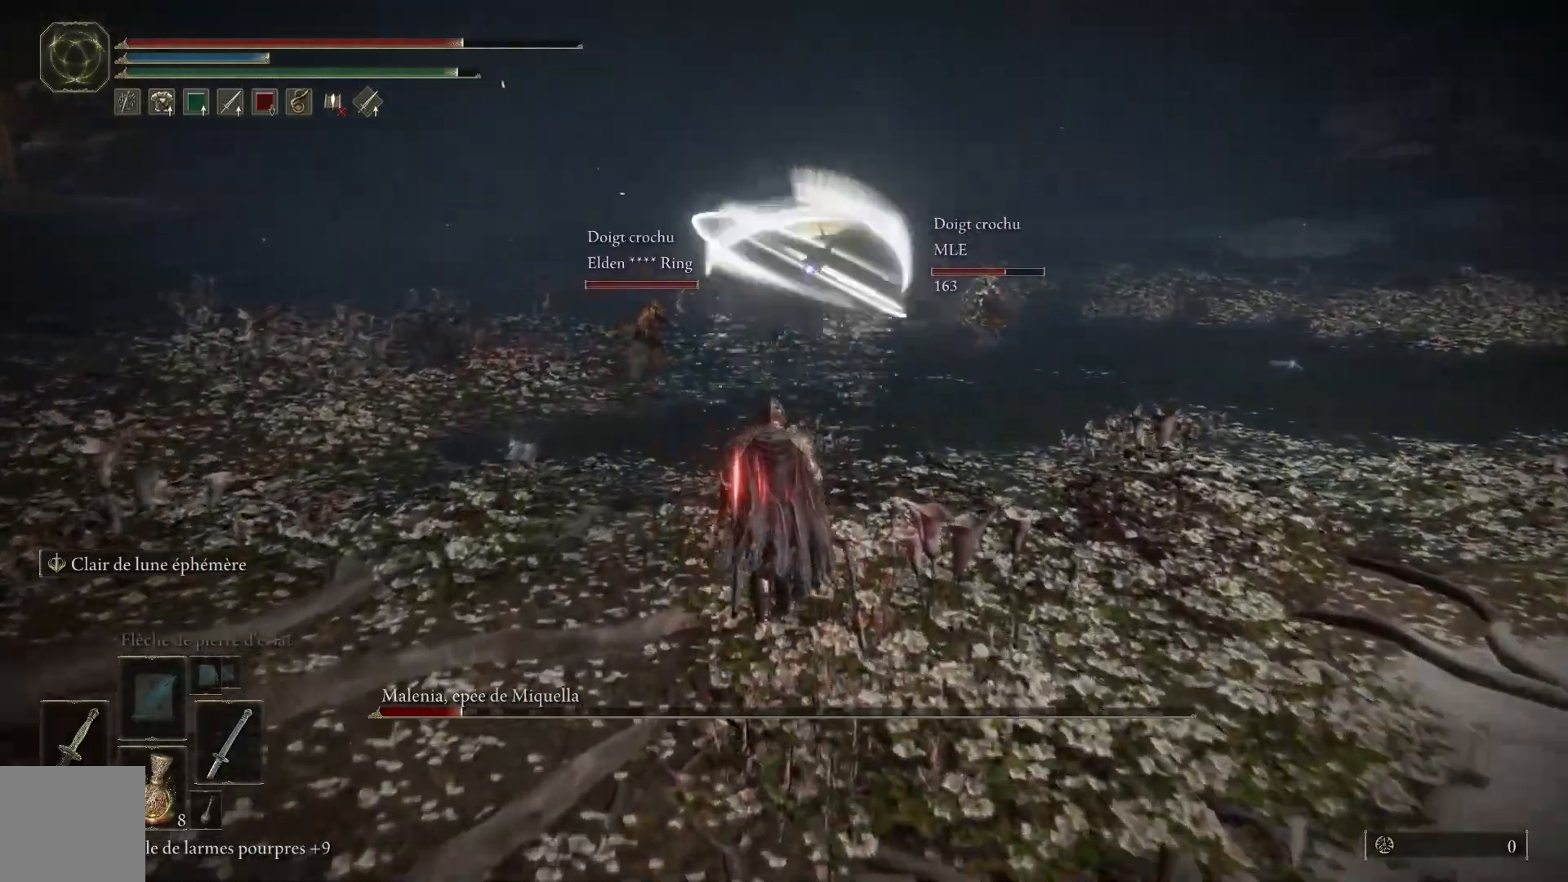
{"buttons": ["B"], "left_stick": "up", "right_stick": "center", "events": []}
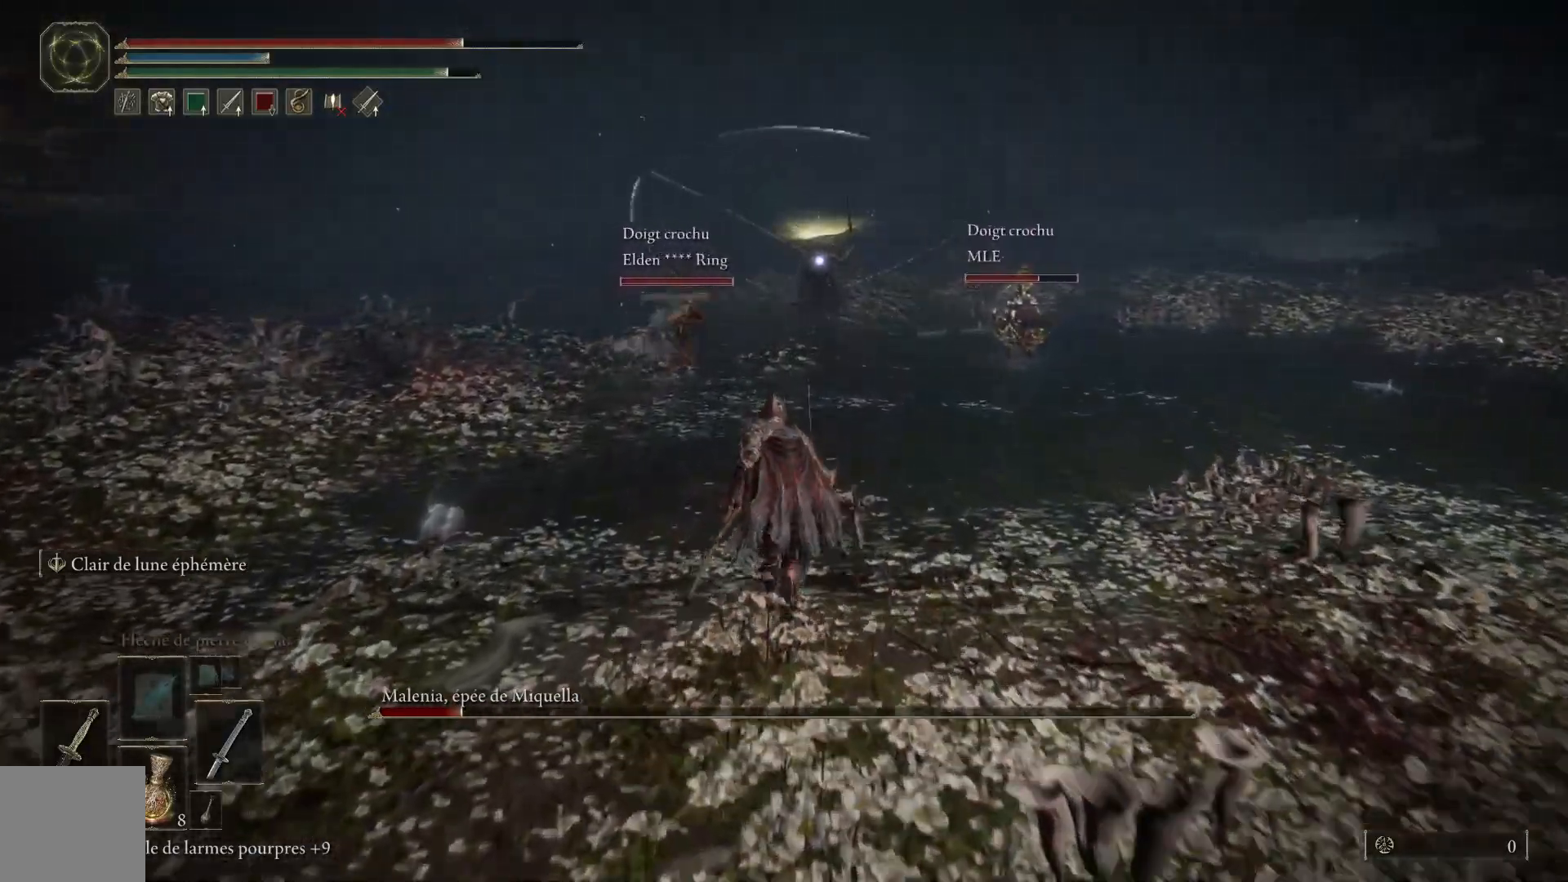
{"buttons": ["B"], "left_stick": "up", "right_stick": "center", "events": []}
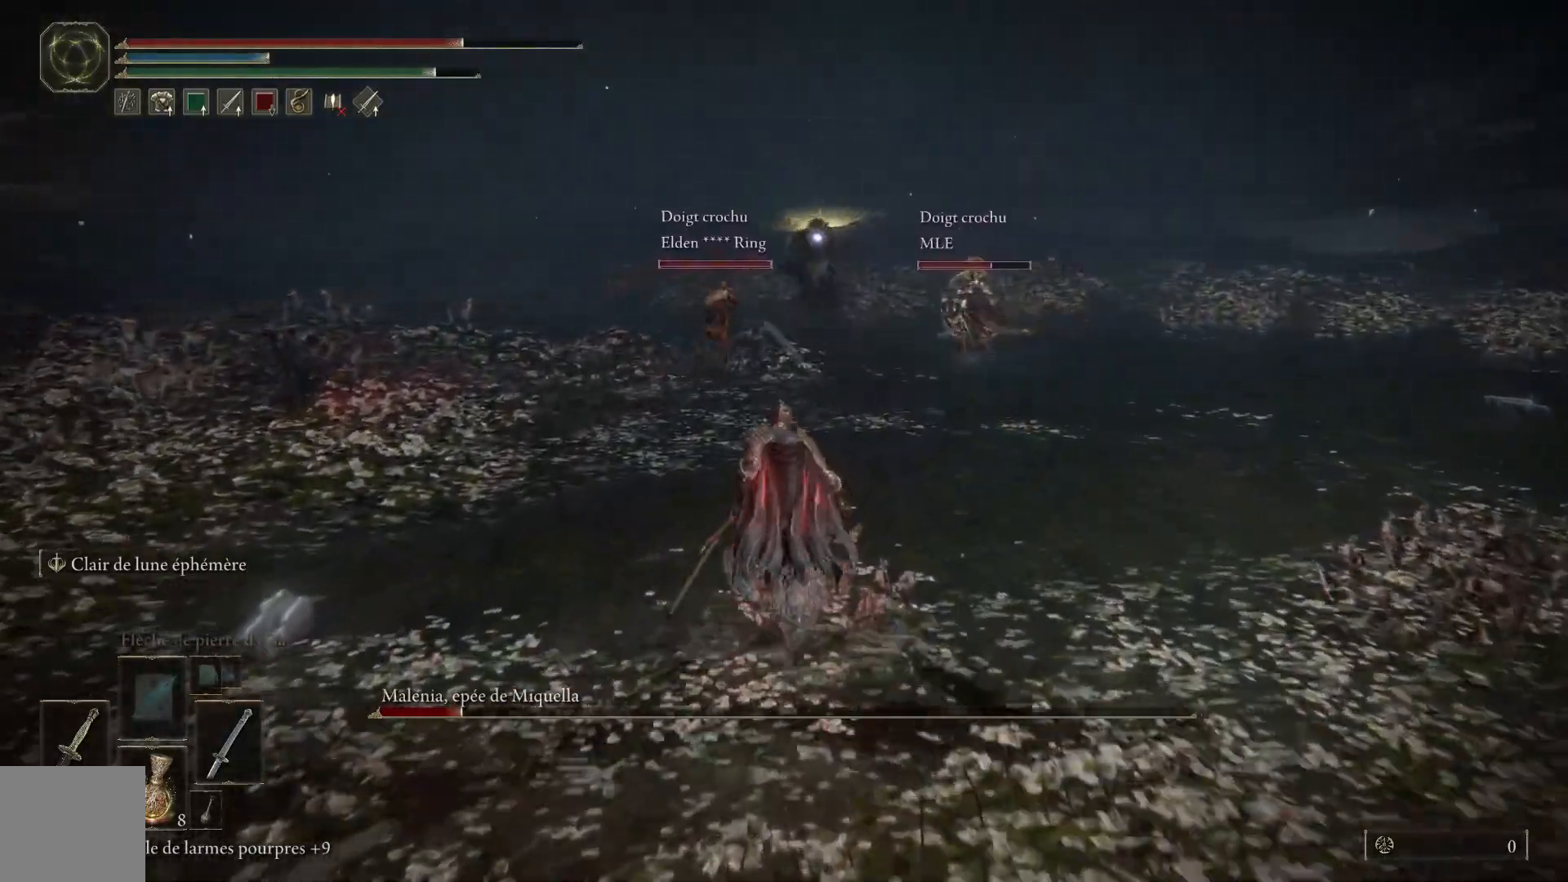
{"buttons": ["B"], "left_stick": "up", "right_stick": "center", "events": []}
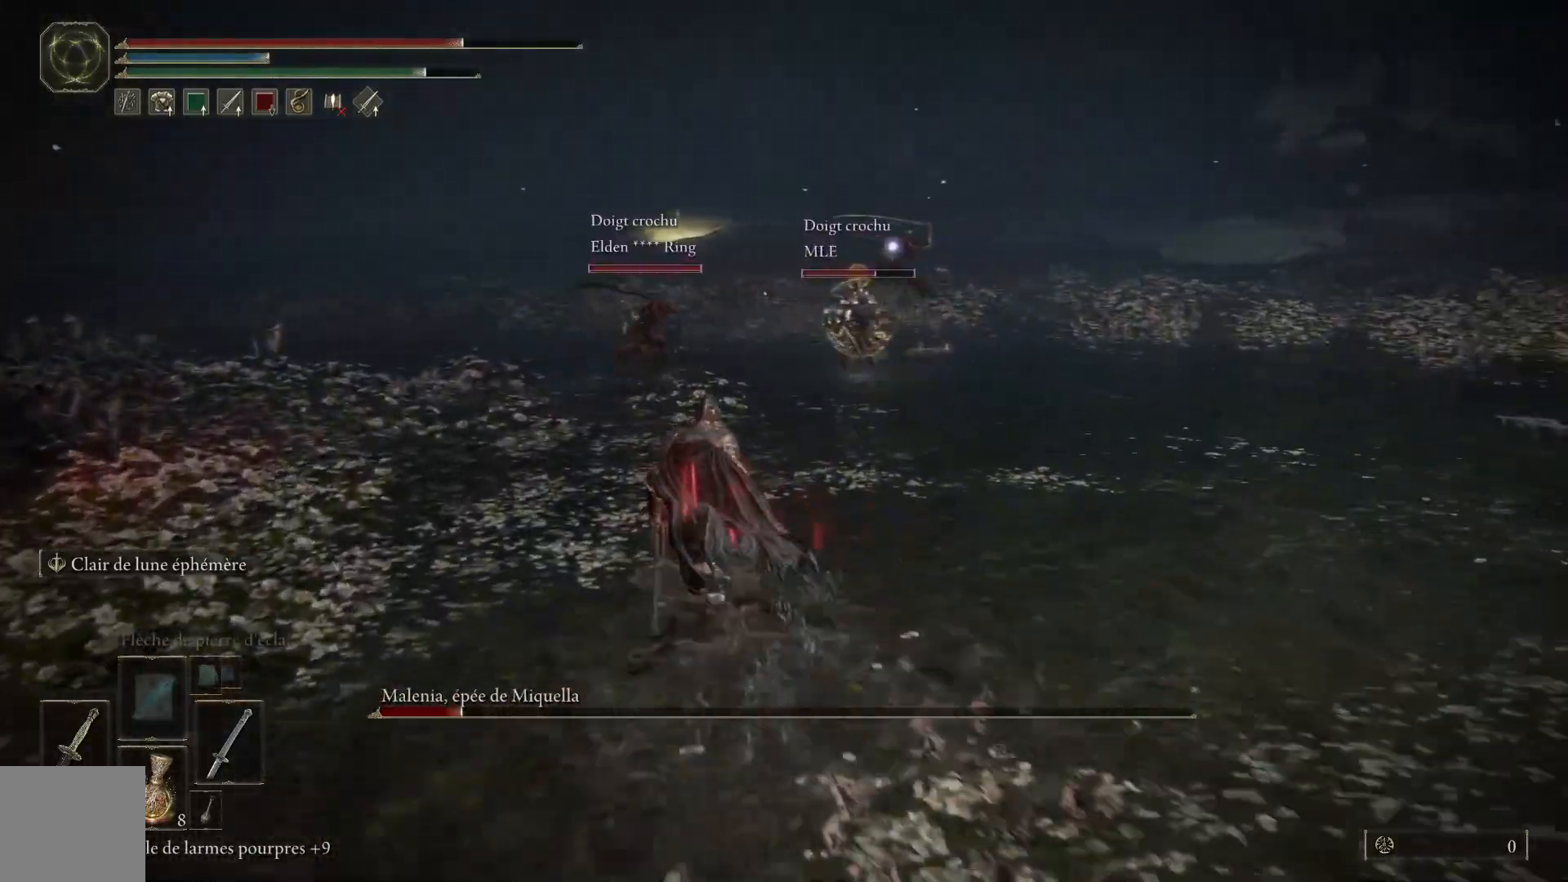
{"buttons": ["B"], "left_stick": "up", "right_stick": "center", "events": []}
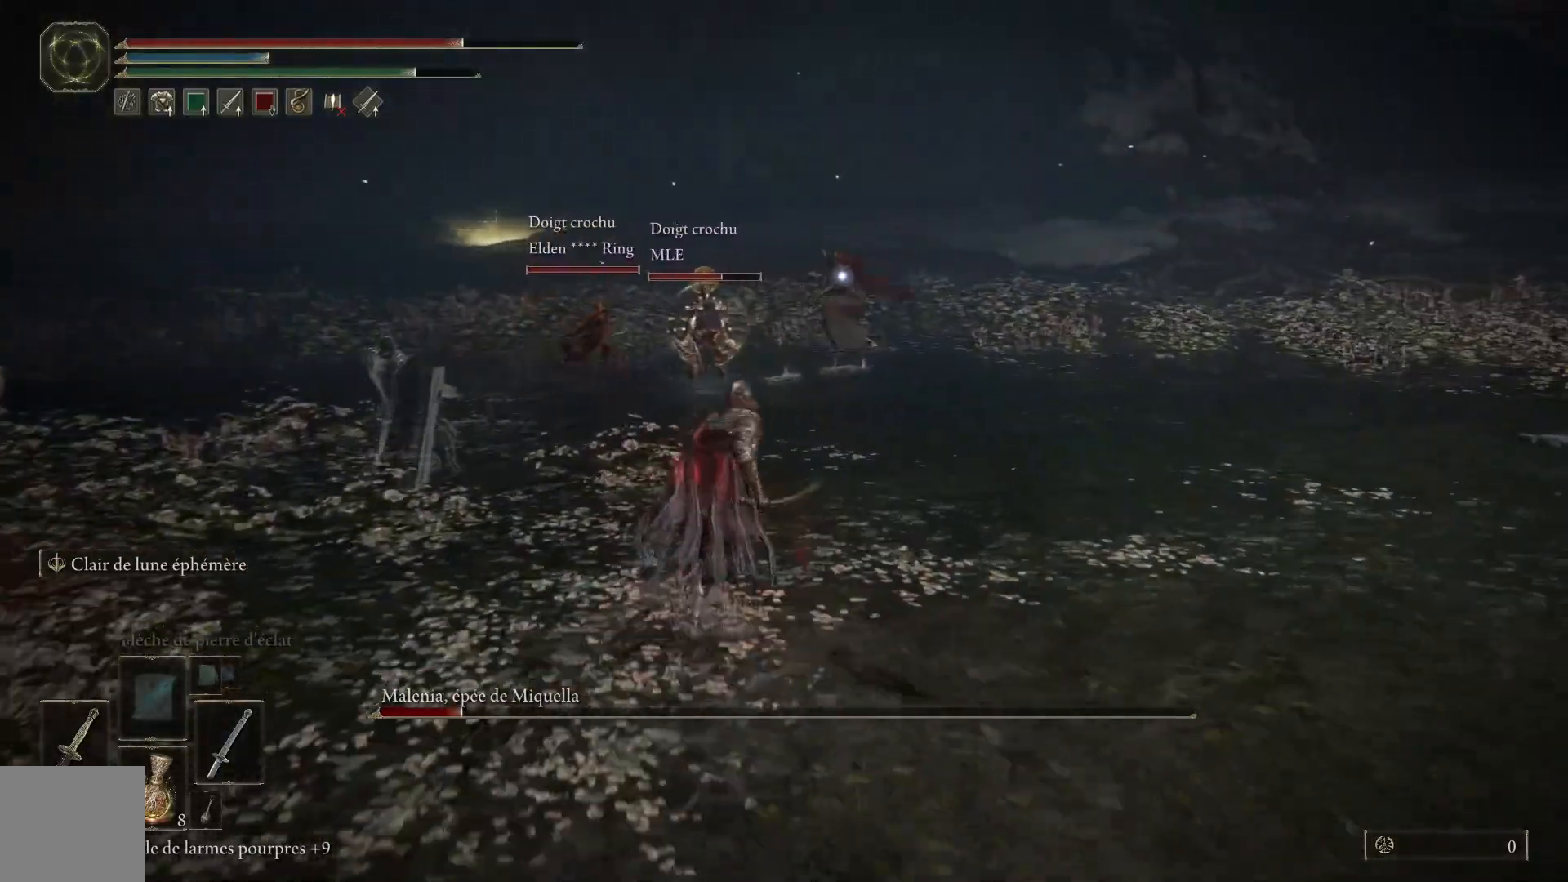
{"buttons": ["B"], "left_stick": "up-right", "right_stick": "center", "events": [[33, "left_stick", "up-right"]]}
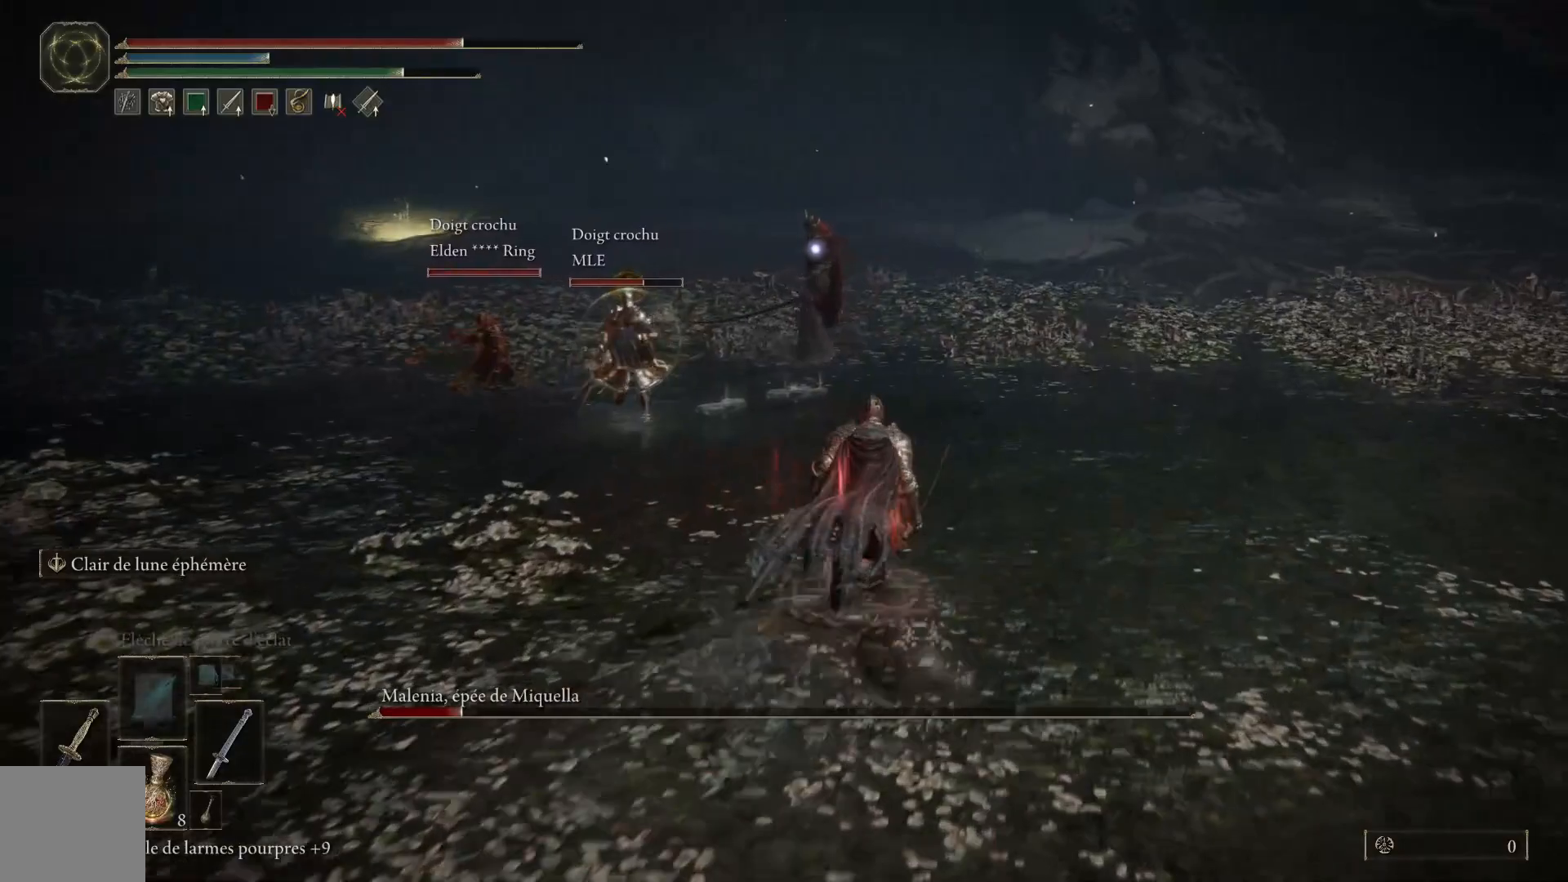
{"buttons": ["B"], "left_stick": "up-right", "right_stick": "center", "events": []}